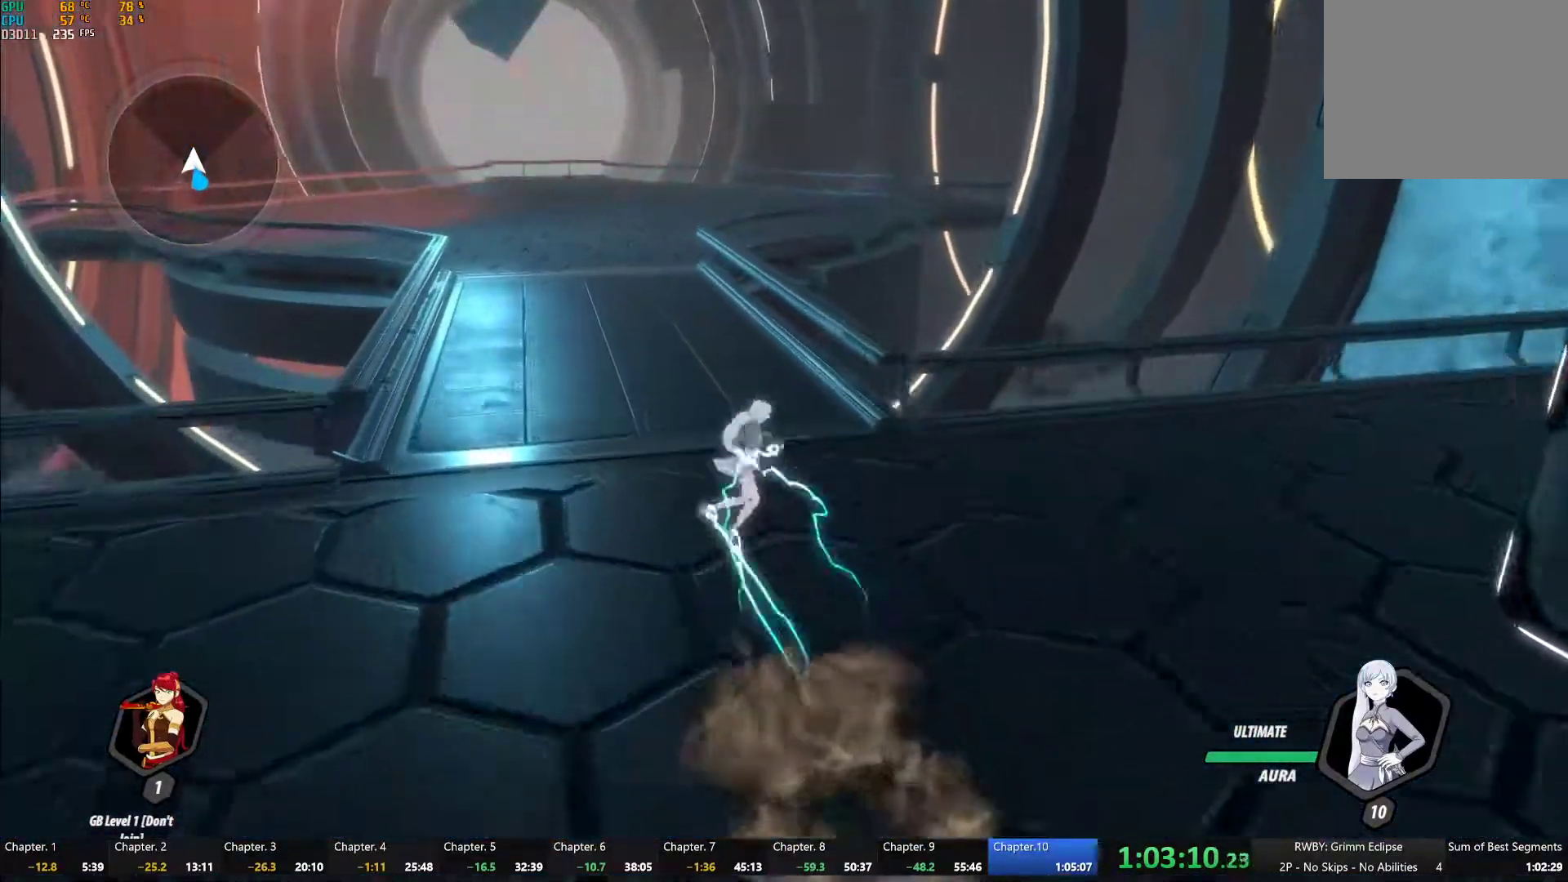
Gameplay with a controller (Xbox layout); each line is a JSON object with the inputs held at the frame after it. "button_events" lists button changes between this image and that frame as [ms after this image, input, new state], when the widget could be followed in between (sticks are given only as held states). This document gives stick clicks only as held states, not as events.
{"buttons": [], "left_stick": "up", "right_stick": "center", "button_events": [[33, "L1", "up"], [50, "B", "up"], [100, "A", "down"], [100, "L1", "down"], [117, "X", "down"], [200, "A", "up"], [200, "B", "down"], [200, "X", "up"], [250, "B", "up"], [250, "L1", "up"], [300, "A", "down"], [300, "L1", "down"], [333, "X", "down"], [400, "B", "down"], [400, "X", "up"], [417, "A", "up"], [450, "L1", "up"], [467, "B", "up"]]}
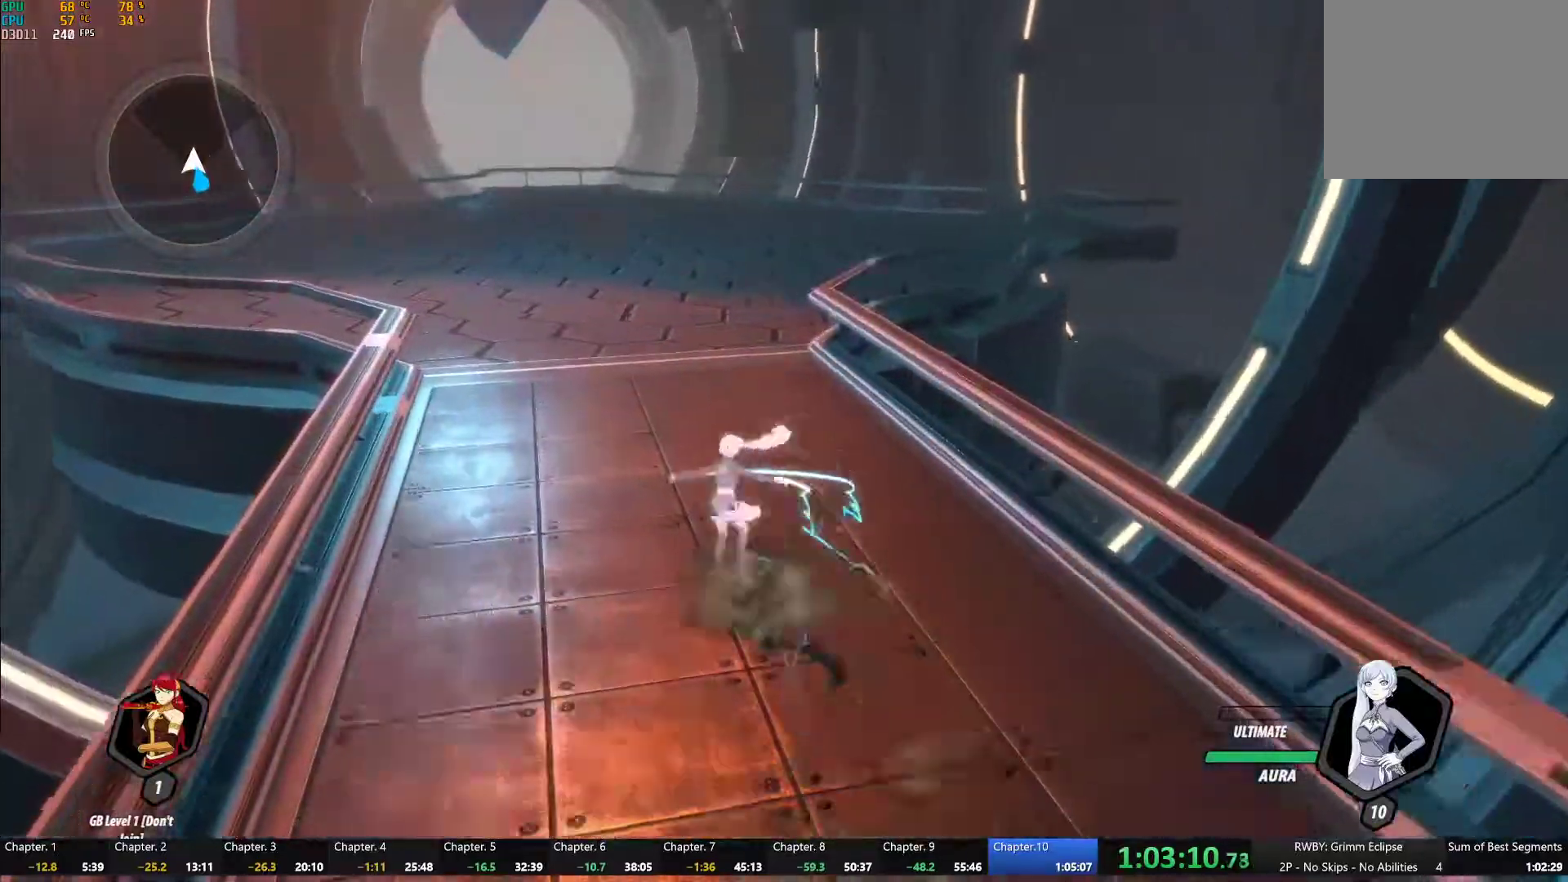
{"buttons": ["A", "X", "L1"], "left_stick": "up", "right_stick": "center", "button_events": [[17, "A", "down"], [17, "L1", "down"], [50, "X", "down"], [117, "A", "up"], [117, "B", "down"], [117, "X", "up"], [167, "B", "up"], [167, "L1", "up"], [200, "A", "down"], [217, "L1", "down"], [267, "X", "down"], [317, "B", "down"], [317, "X", "up"], [333, "A", "up"], [383, "L1", "up"], [400, "B", "up"], [433, "A", "down"], [450, "L1", "down"], [483, "X", "down"]]}
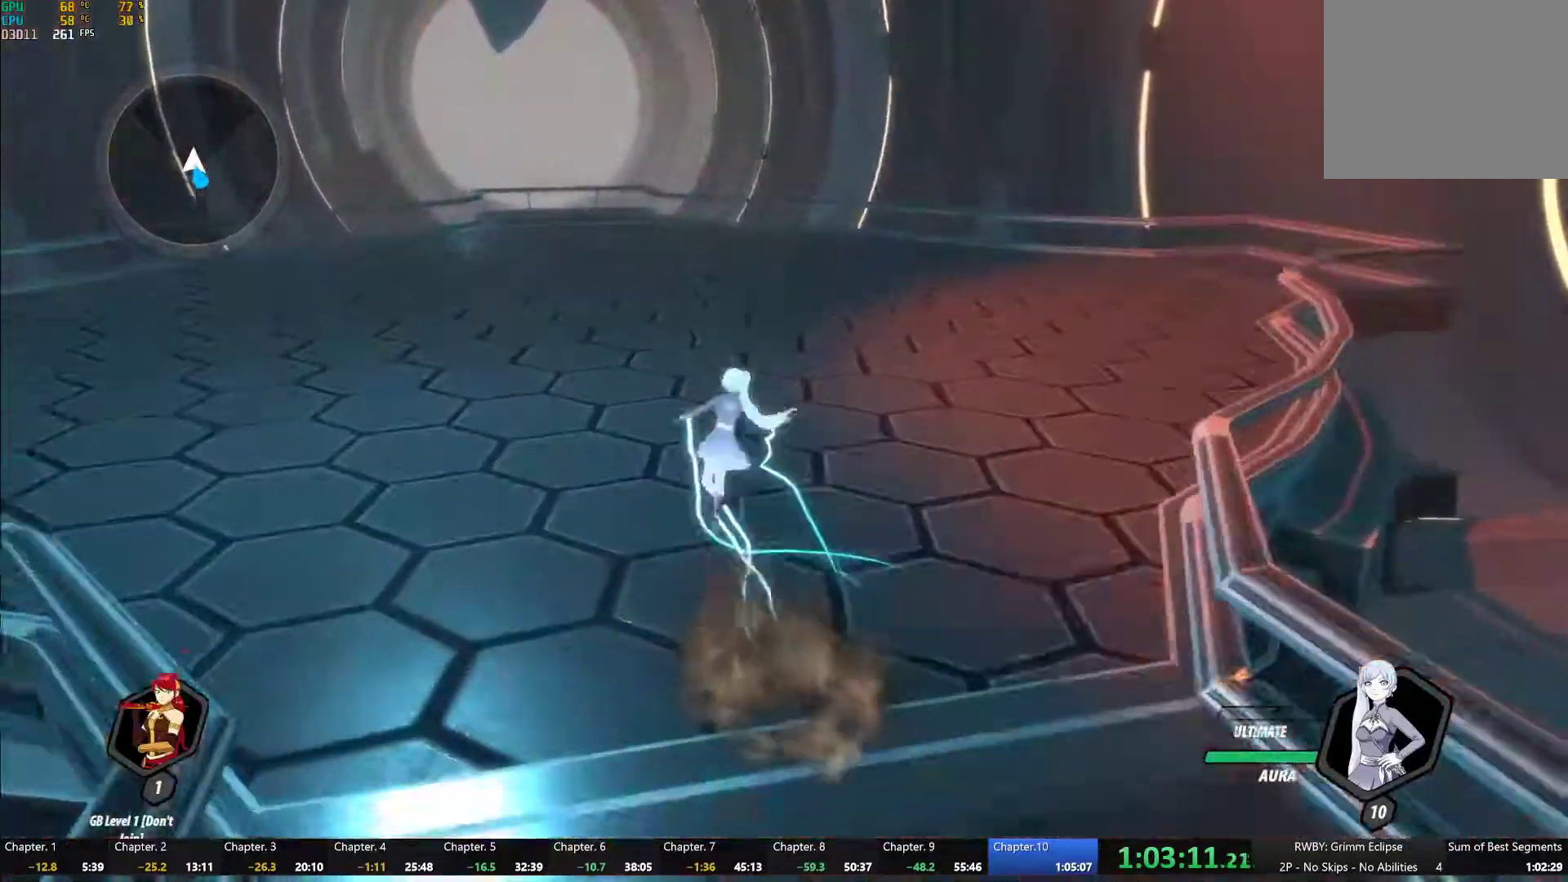
{"buttons": ["B", "L1", "R1"], "left_stick": "up", "right_stick": "center", "button_events": [[33, "R1", "down"], [50, "A", "up"], [50, "B", "down"], [50, "X", "up"], [100, "B", "up"], [100, "L1", "up"], [100, "R1", "up"], [150, "A", "down"], [150, "L1", "down"], [200, "X", "down"], [250, "X", "up"], [267, "A", "up"], [267, "B", "down"], [300, "L1", "up"], [317, "B", "up"], [367, "A", "down"], [383, "L1", "down"], [467, "A", "up"], [467, "B", "down"], [467, "R1", "down"]]}
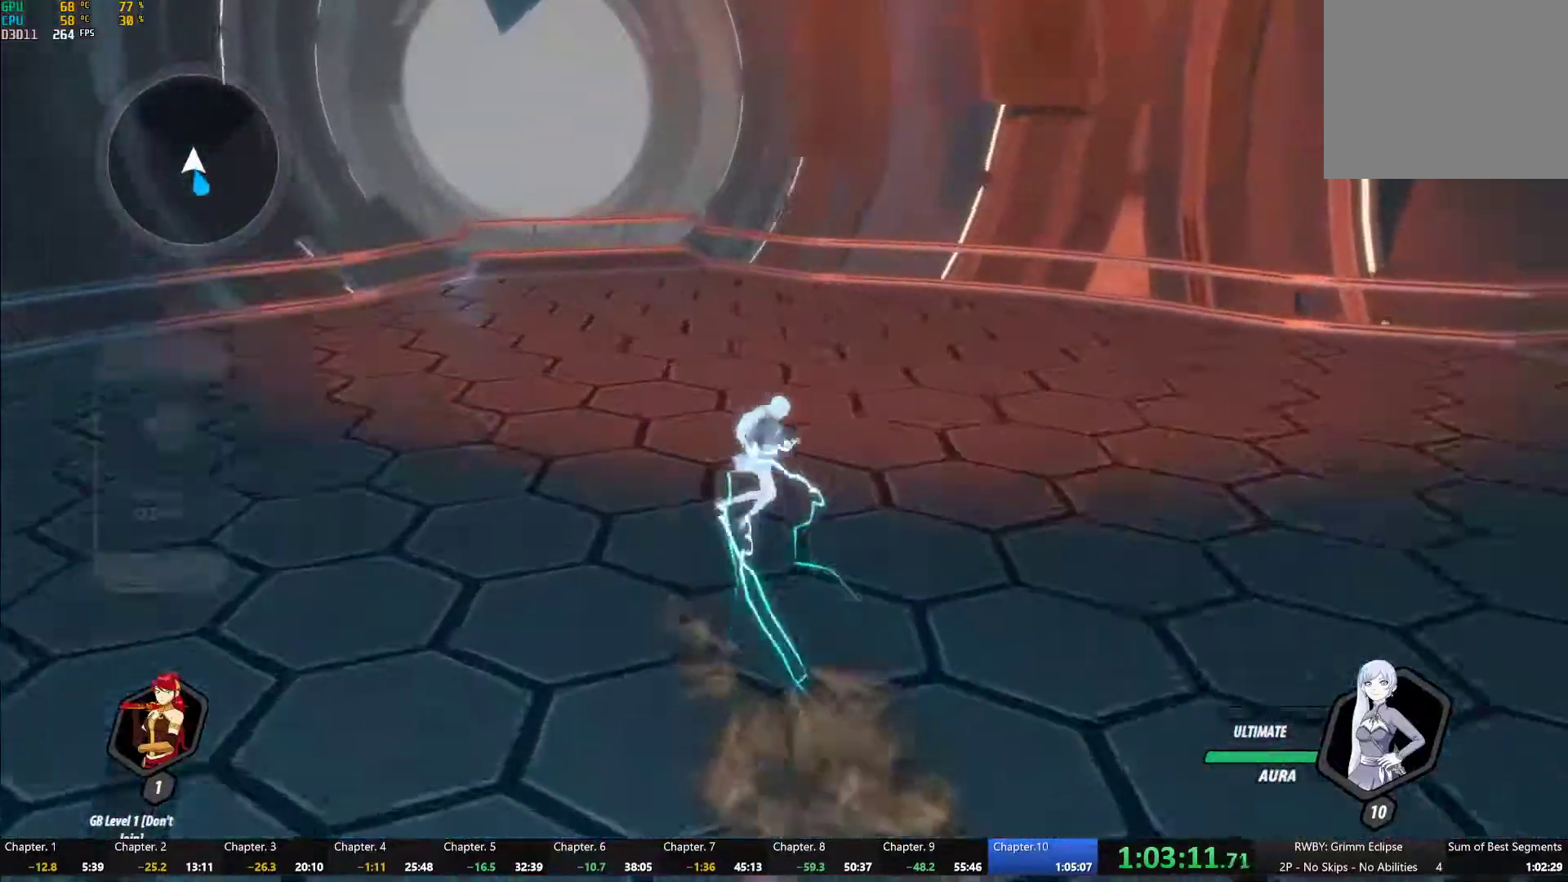
{"buttons": [], "left_stick": "up", "right_stick": "center", "button_events": [[33, "L1", "up"], [50, "B", "up"], [100, "A", "down"], [100, "L1", "down"], [100, "R1", "up"], [167, "R1", "down"], [183, "A", "up"], [183, "B", "down"], [233, "L1", "up"], [267, "B", "up"], [317, "A", "down"], [333, "L1", "down"], [333, "R1", "up"], [417, "A", "up"], [433, "B", "down"], [483, "L1", "up"], [500, "B", "up"]]}
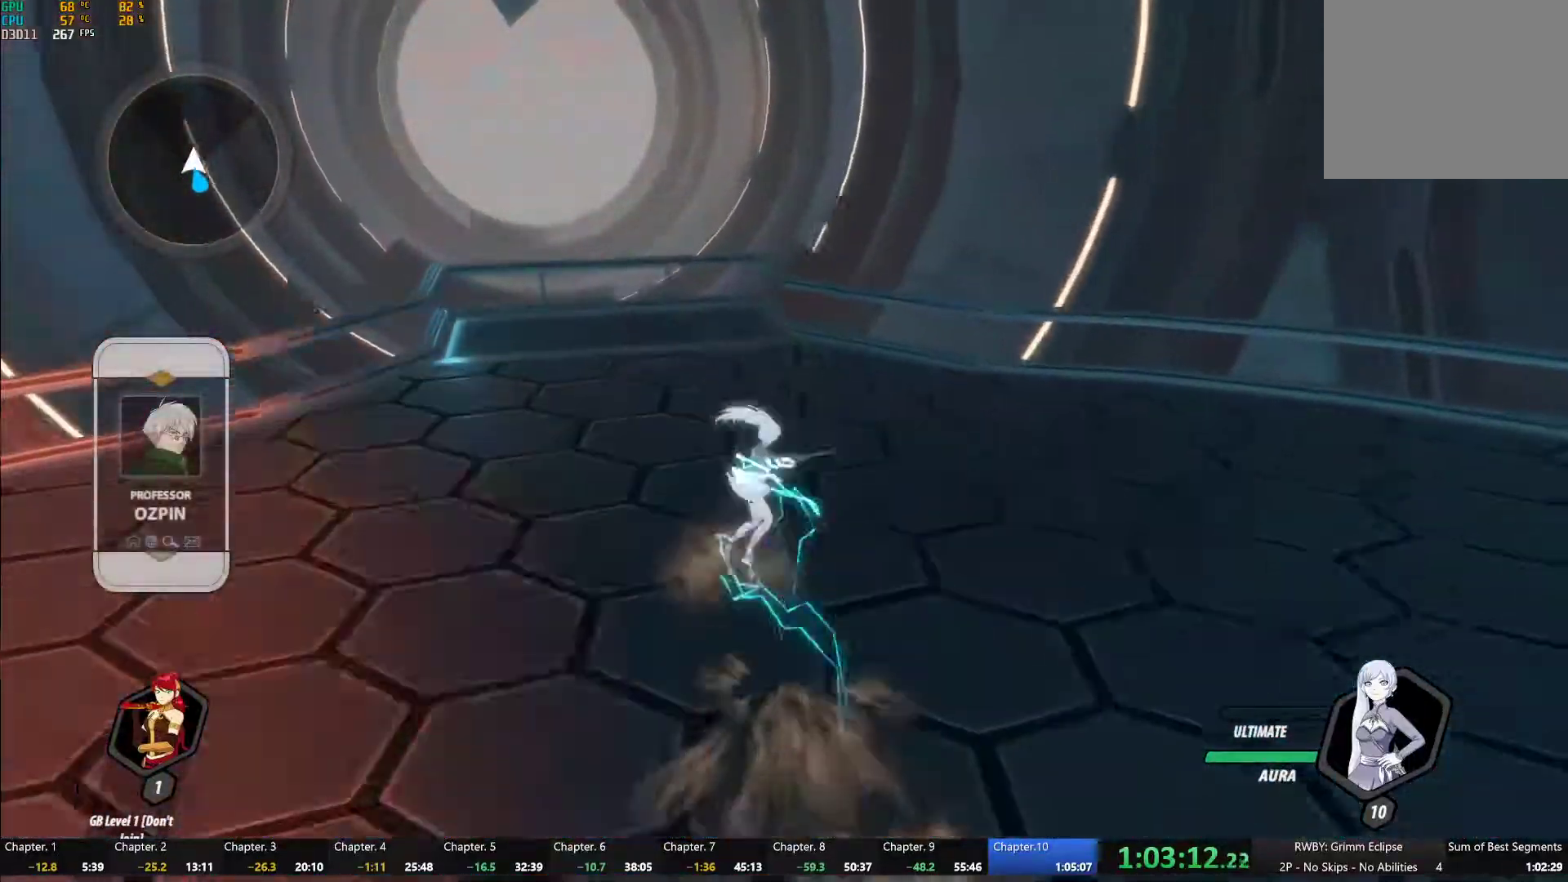
{"buttons": [], "left_stick": "center", "right_stick": "center", "button_events": [[50, "A", "down"], [67, "L1", "down"], [150, "A", "up"], [183, "B", "down"], [233, "L1", "up"], [250, "B", "up"], [317, "L1", "down"], [450, "L1", "up"]]}
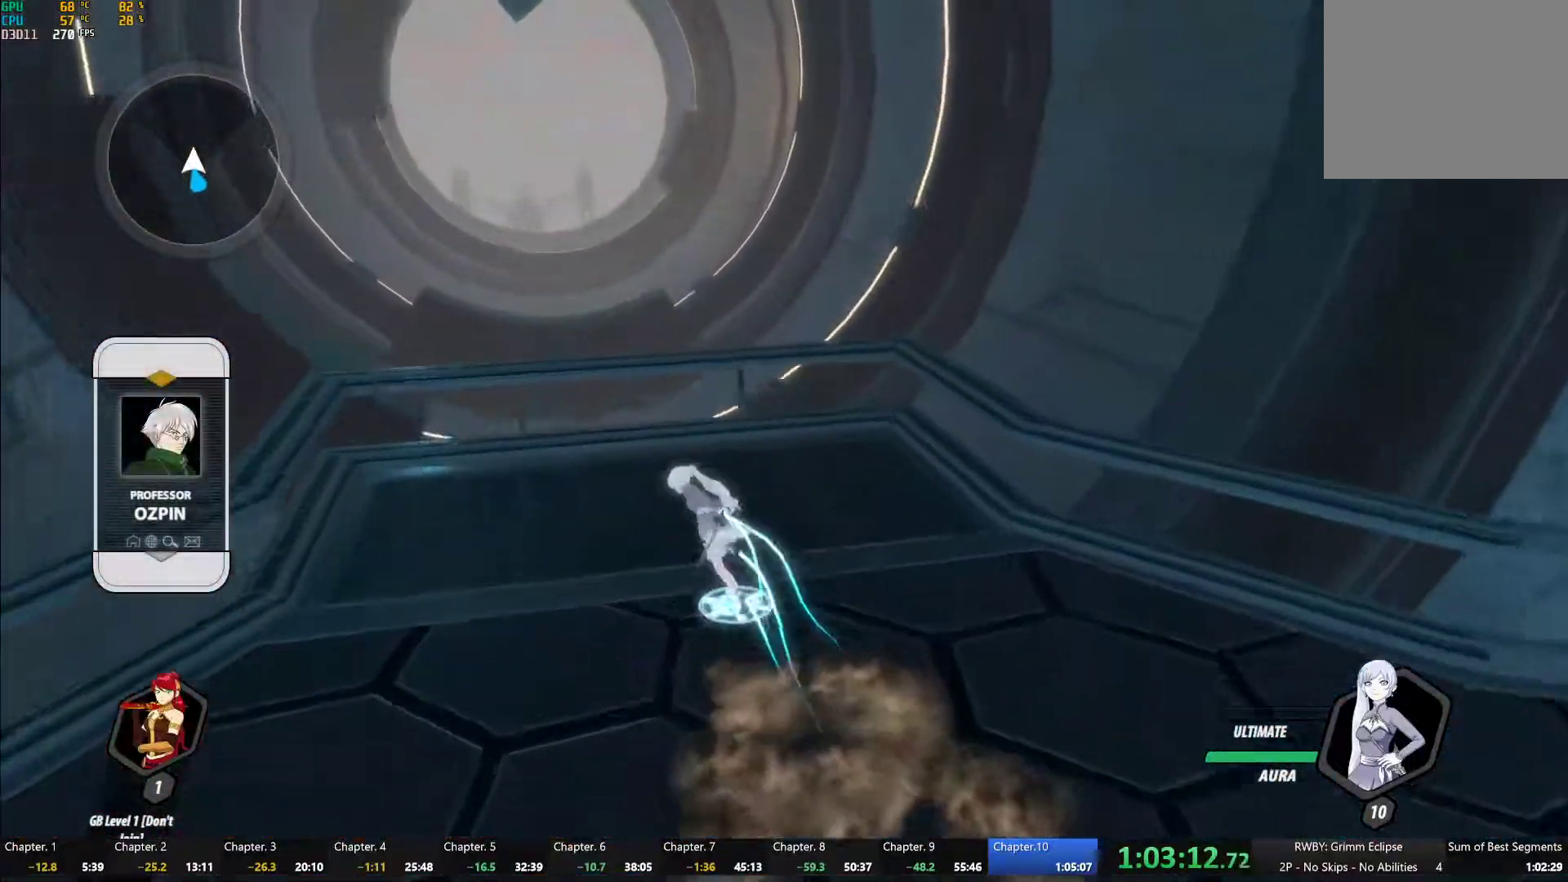
{"buttons": [], "left_stick": "center", "right_stick": "center", "button_events": []}
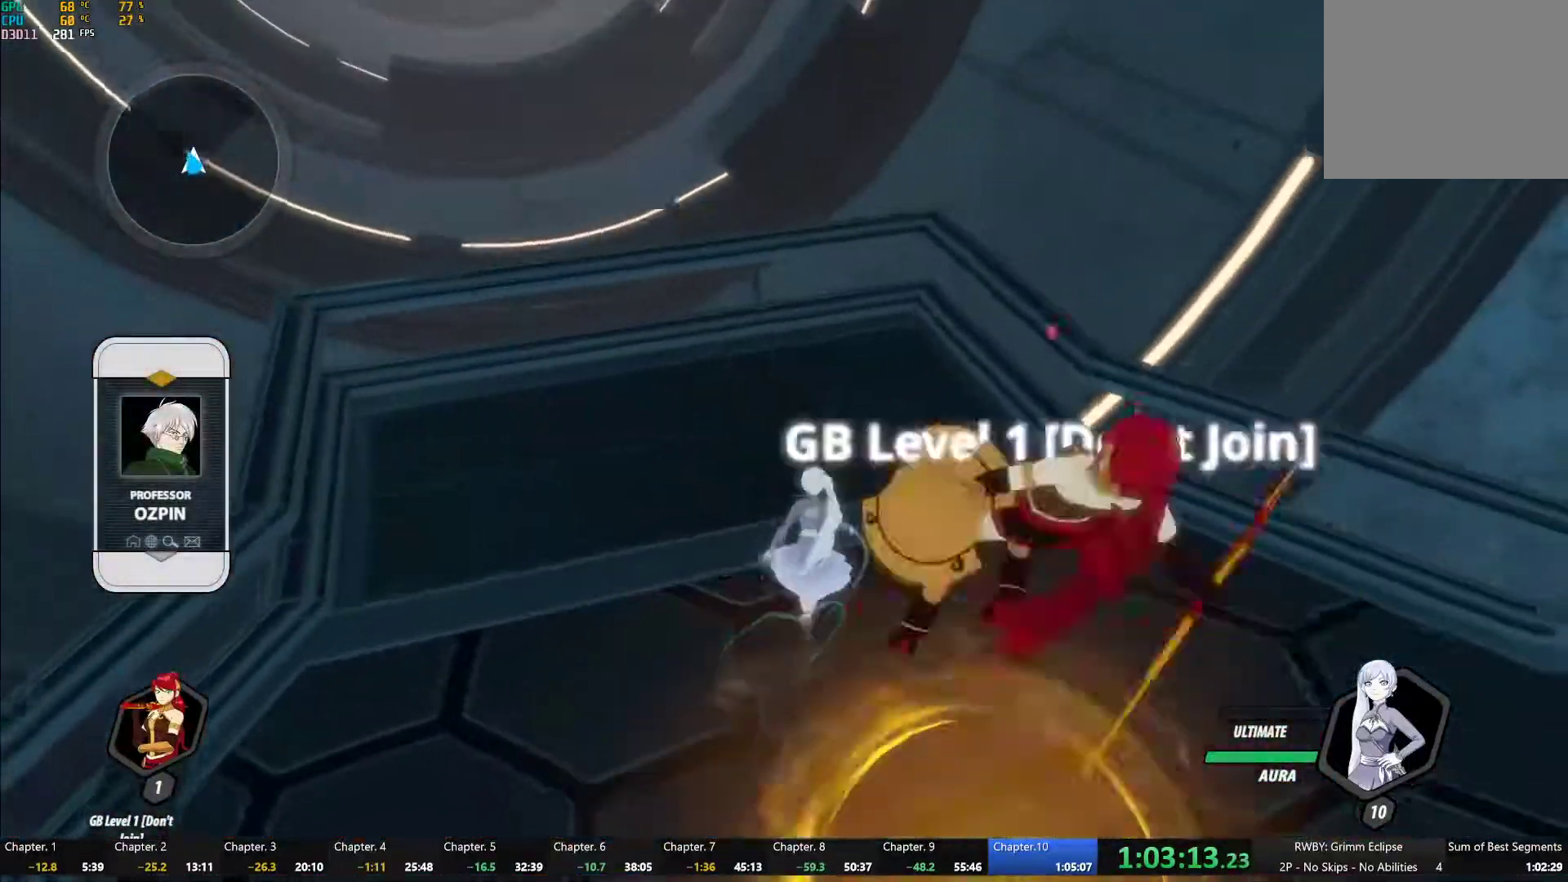
{"buttons": [], "left_stick": "up-left", "right_stick": "center", "button_events": []}
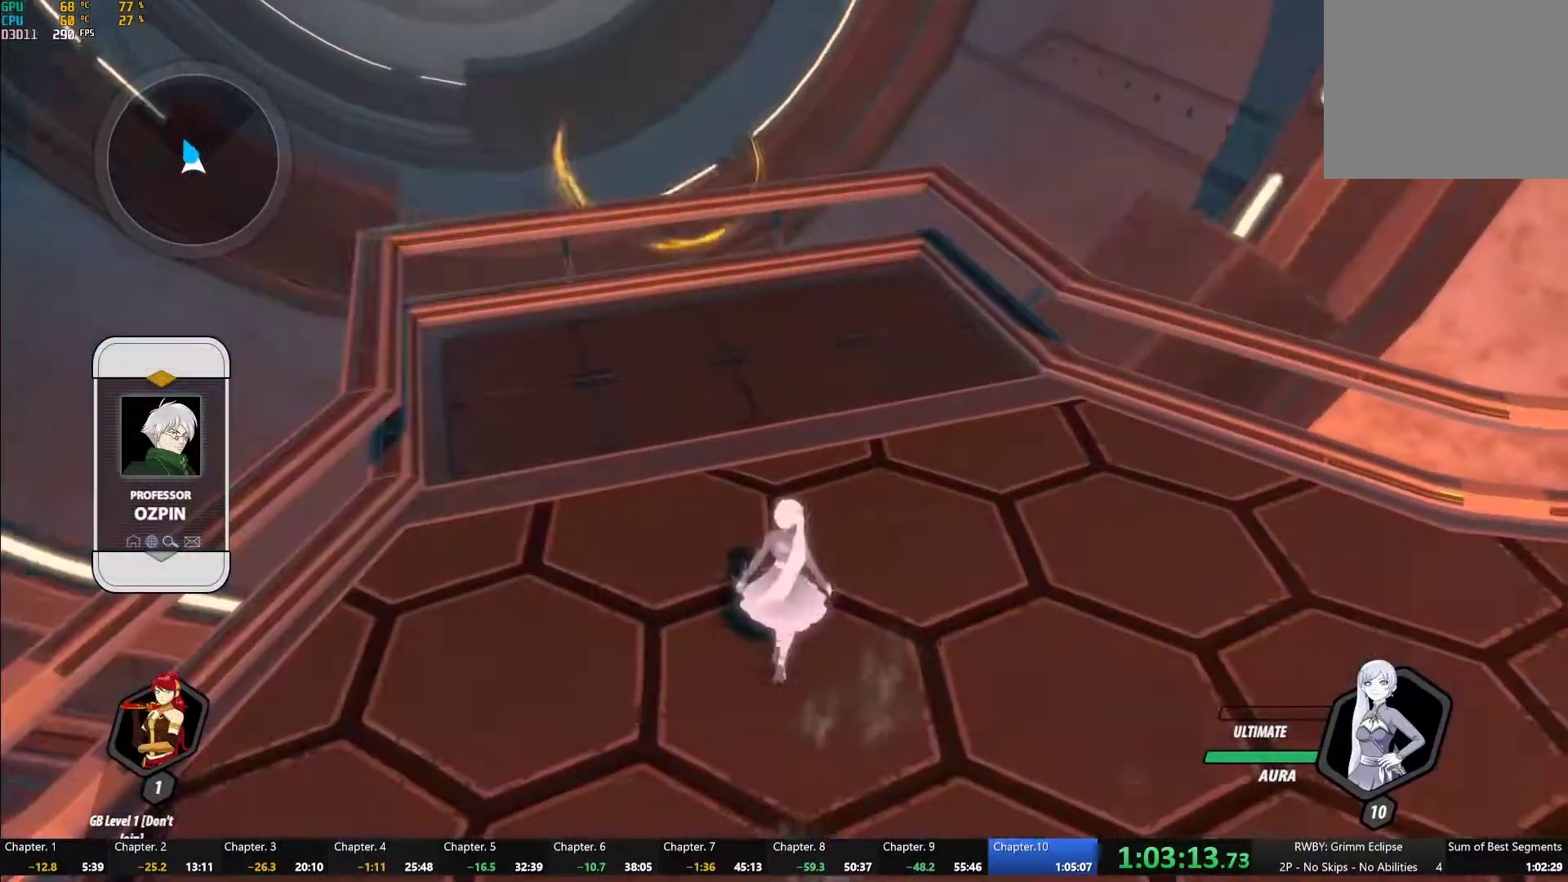
{"buttons": [], "left_stick": "down", "right_stick": "center", "button_events": [[67, "A", "down"], [100, "R2", "down"], [167, "A", "up"], [250, "B", "down"], [250, "R2", "up"], [317, "B", "up"]]}
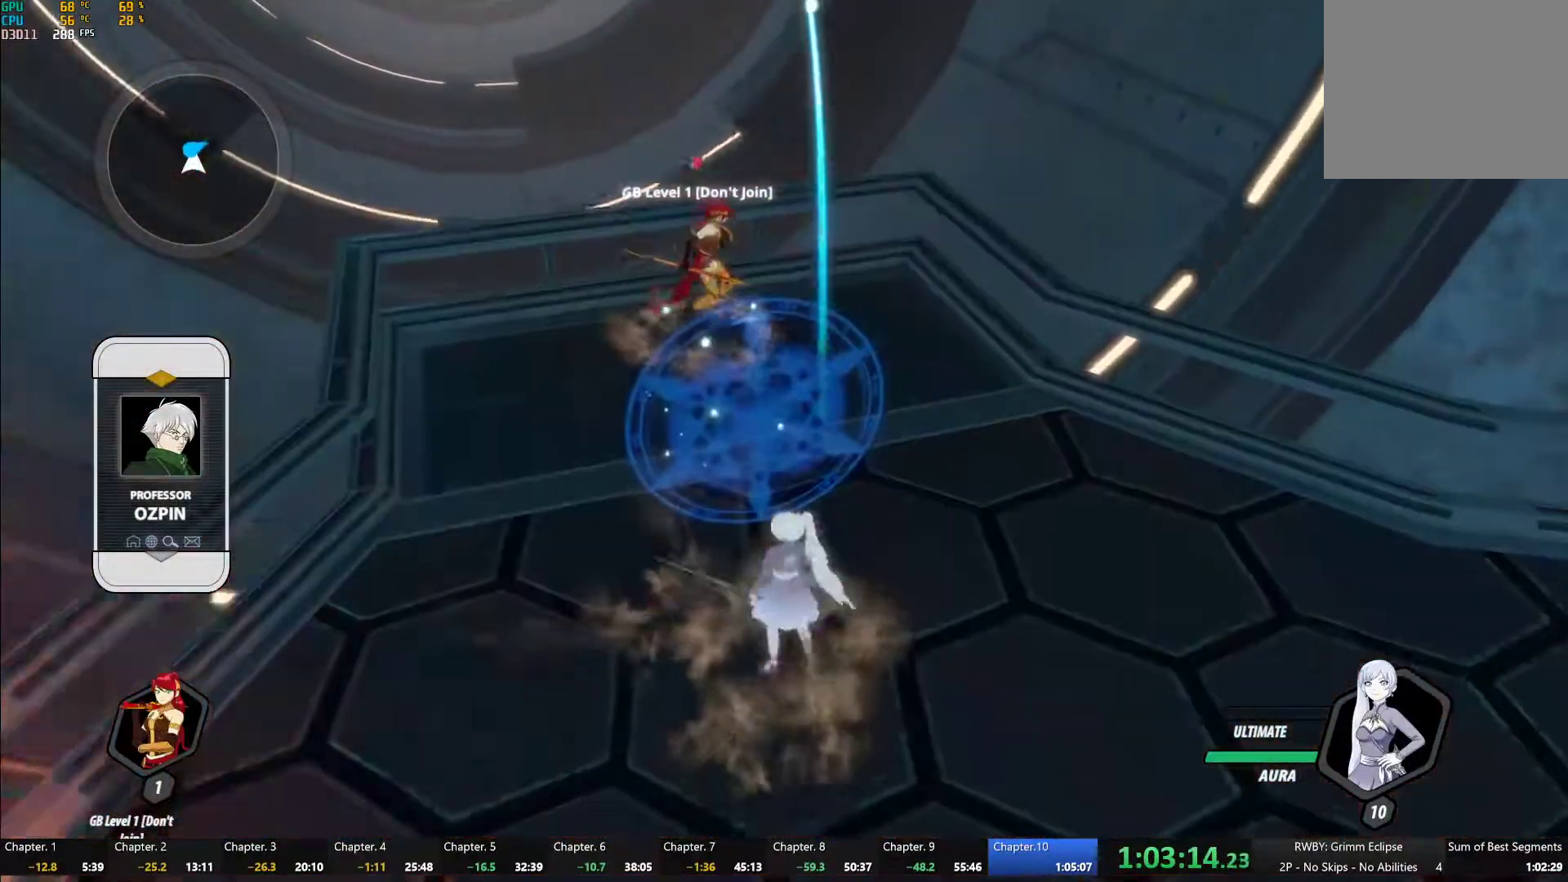
{"buttons": [], "left_stick": "up", "right_stick": "center", "button_events": [[217, "X", "down"], [283, "X", "up"], [400, "X", "down"], [500, "X", "up"]]}
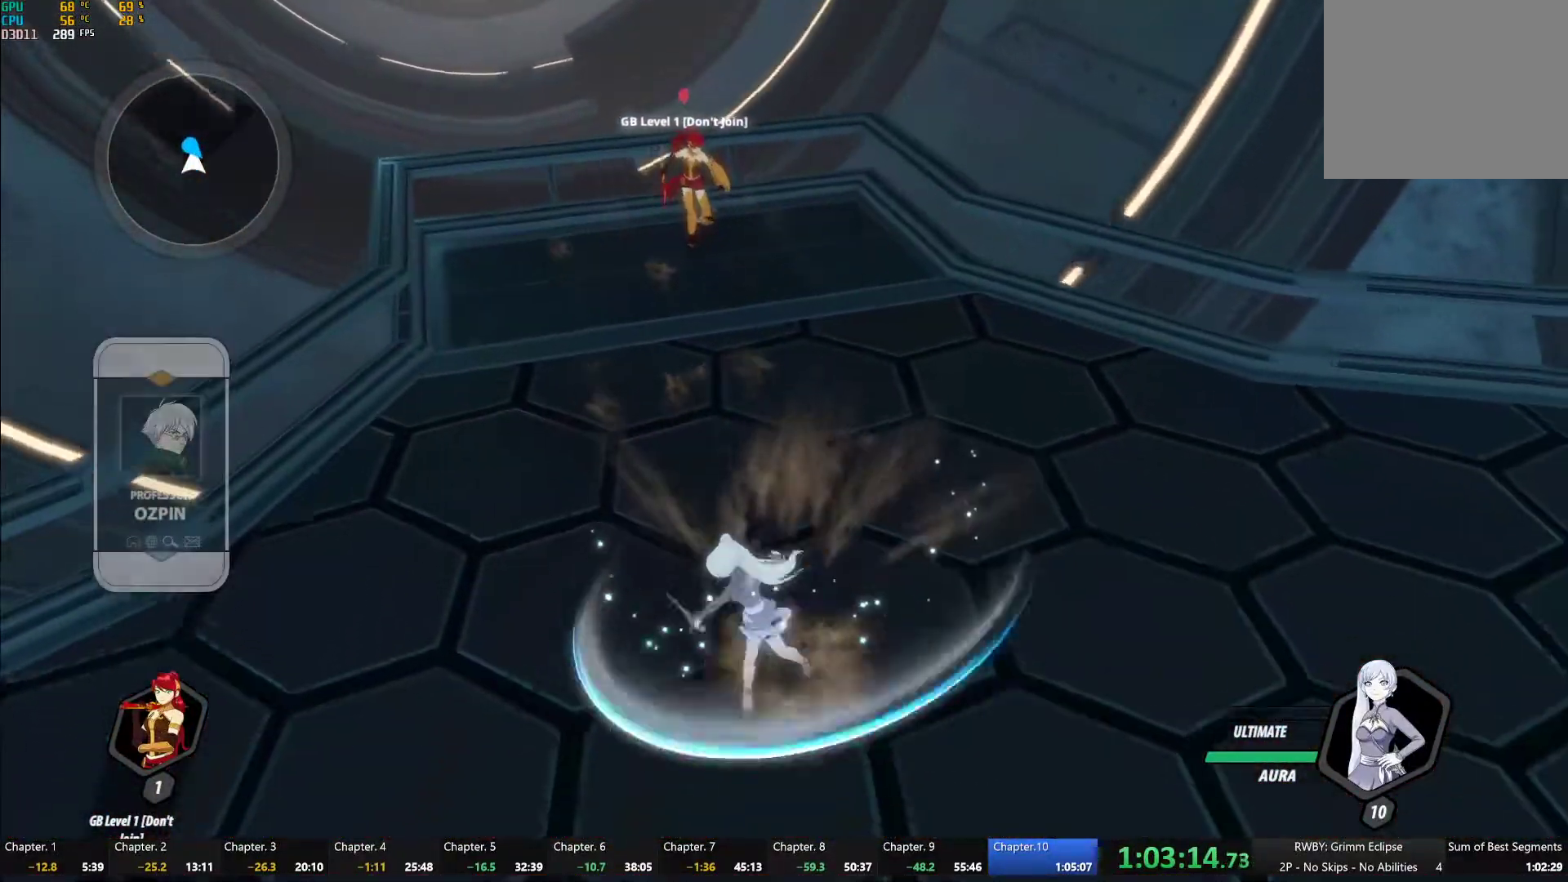
{"buttons": [], "left_stick": "center", "right_stick": "center", "button_events": [[250, "L1", "down"], [333, "L1", "up"], [367, "Y", "down"], [467, "Y", "up"]]}
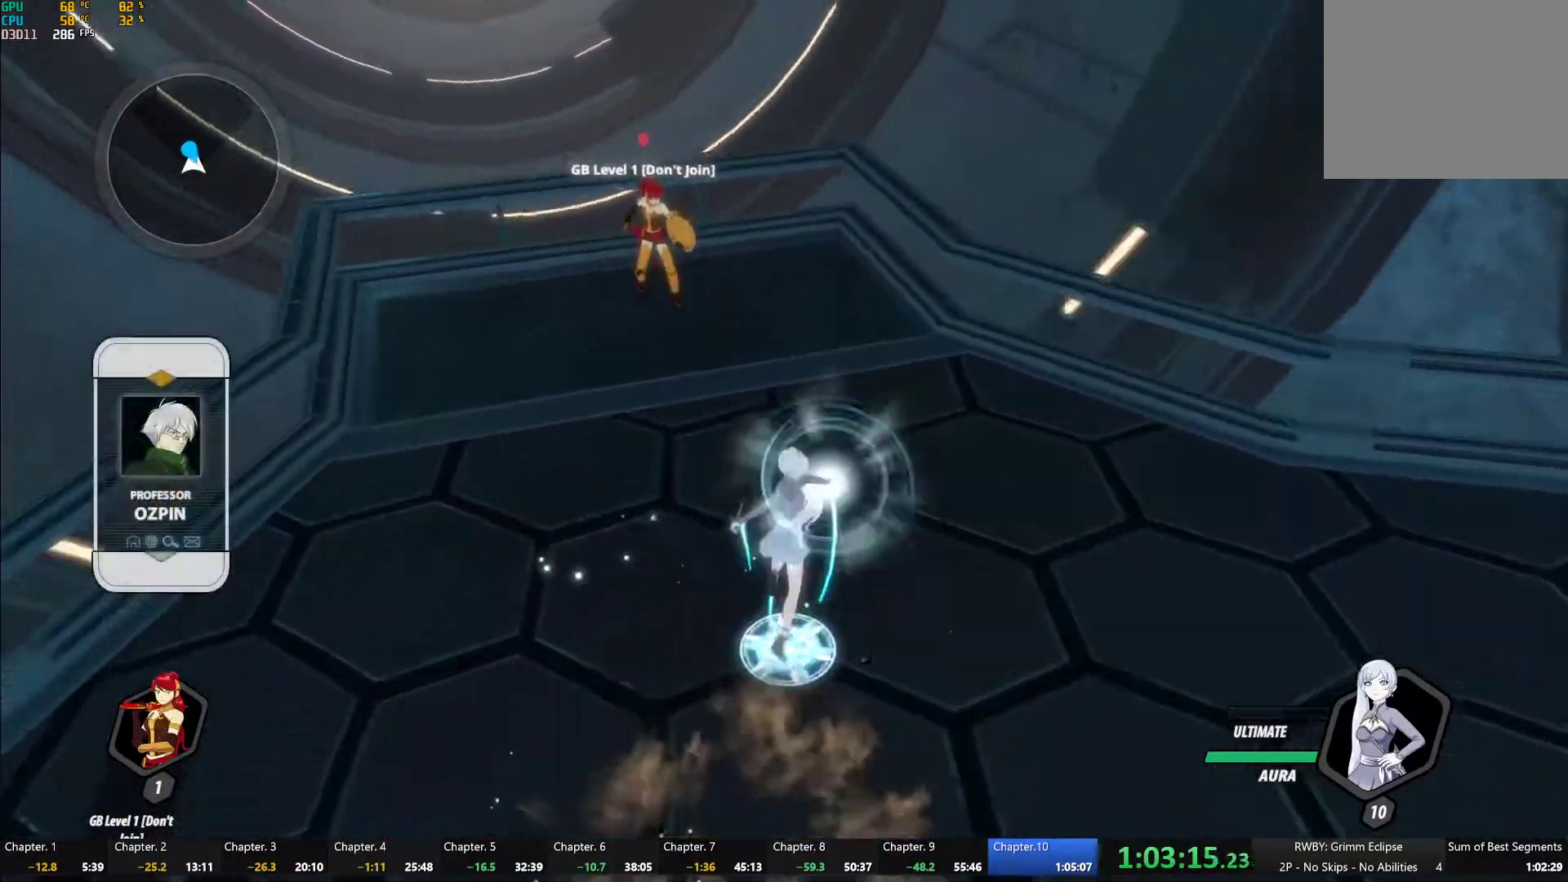
{"buttons": [], "left_stick": "center", "right_stick": "center", "button_events": [[417, "DPAD_DOWN", "down"], [500, "DPAD_DOWN", "up"]]}
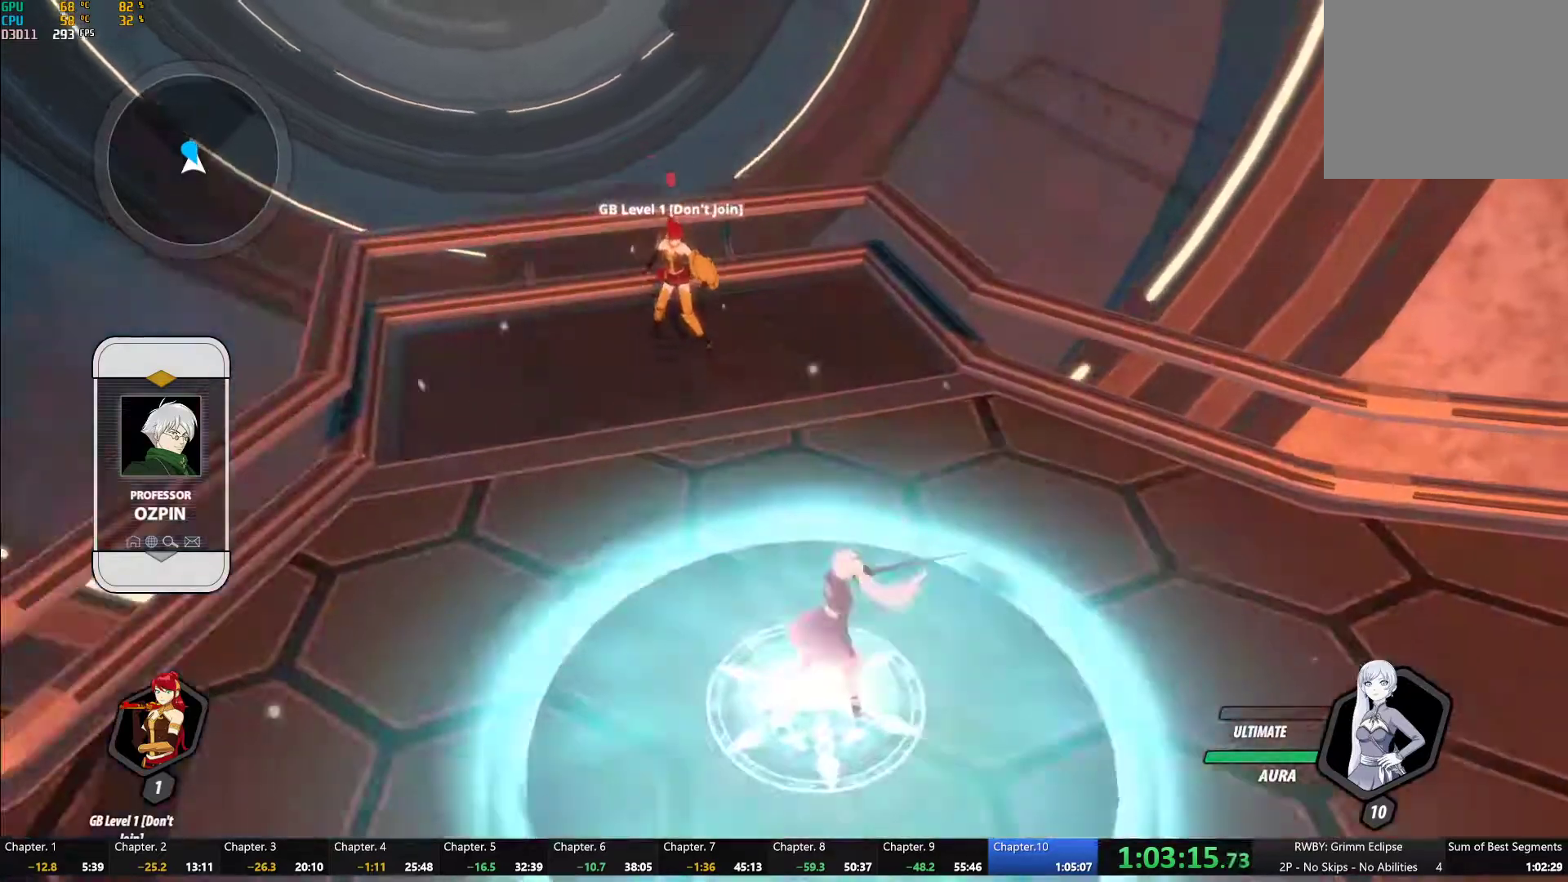
{"buttons": ["DPAD_UP"], "left_stick": "center", "right_stick": "center", "button_events": [[483, "DPAD_UP", "down"]]}
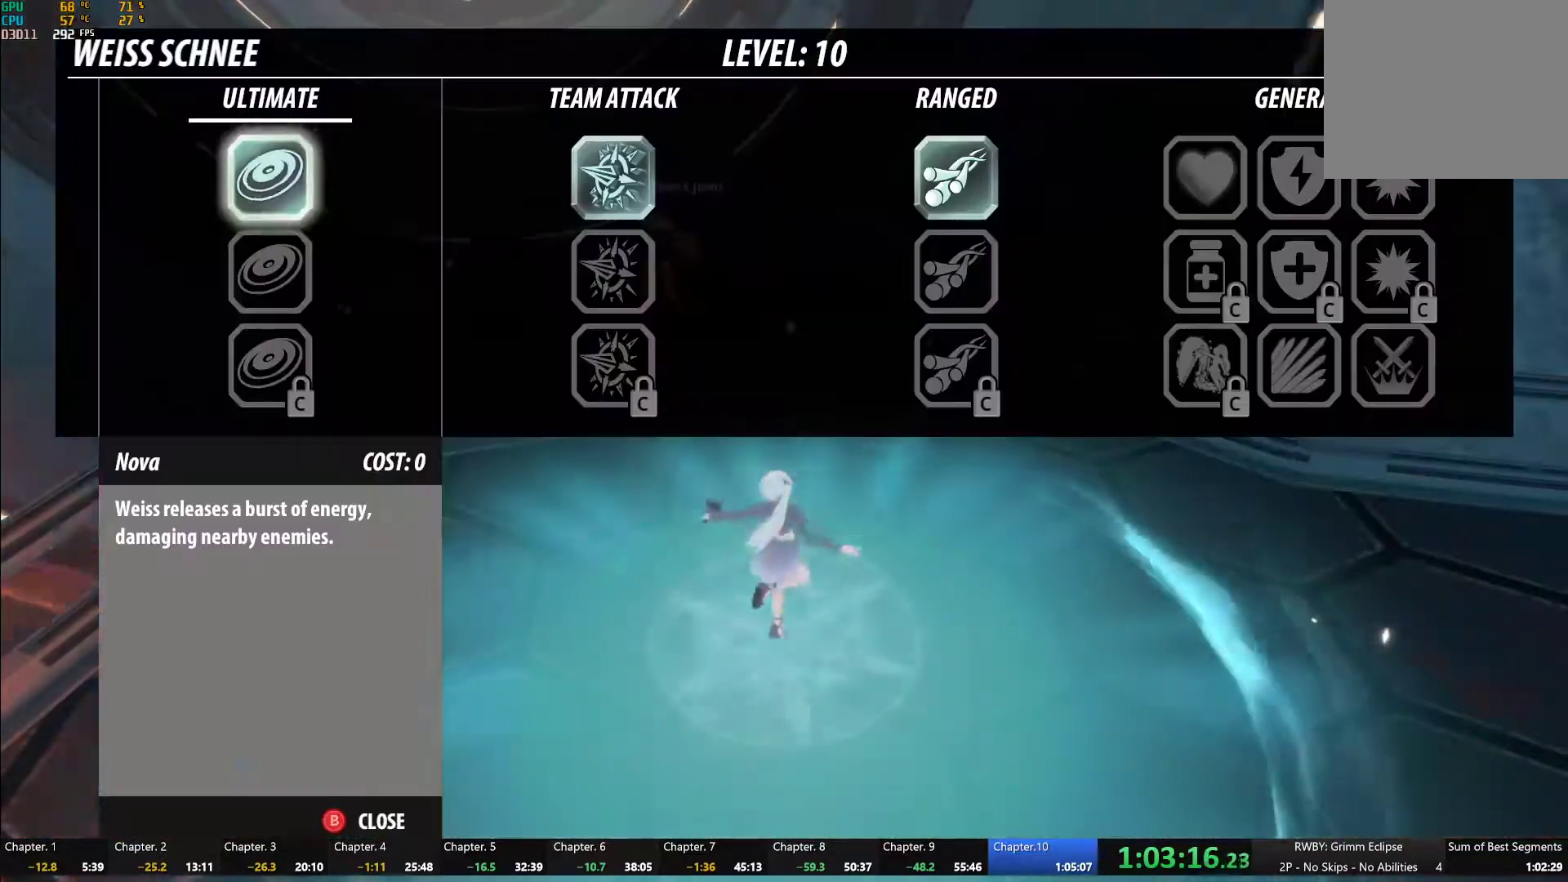
{"buttons": [], "left_stick": "center", "right_stick": "center", "button_events": [[117, "DPAD_UP", "up"]]}
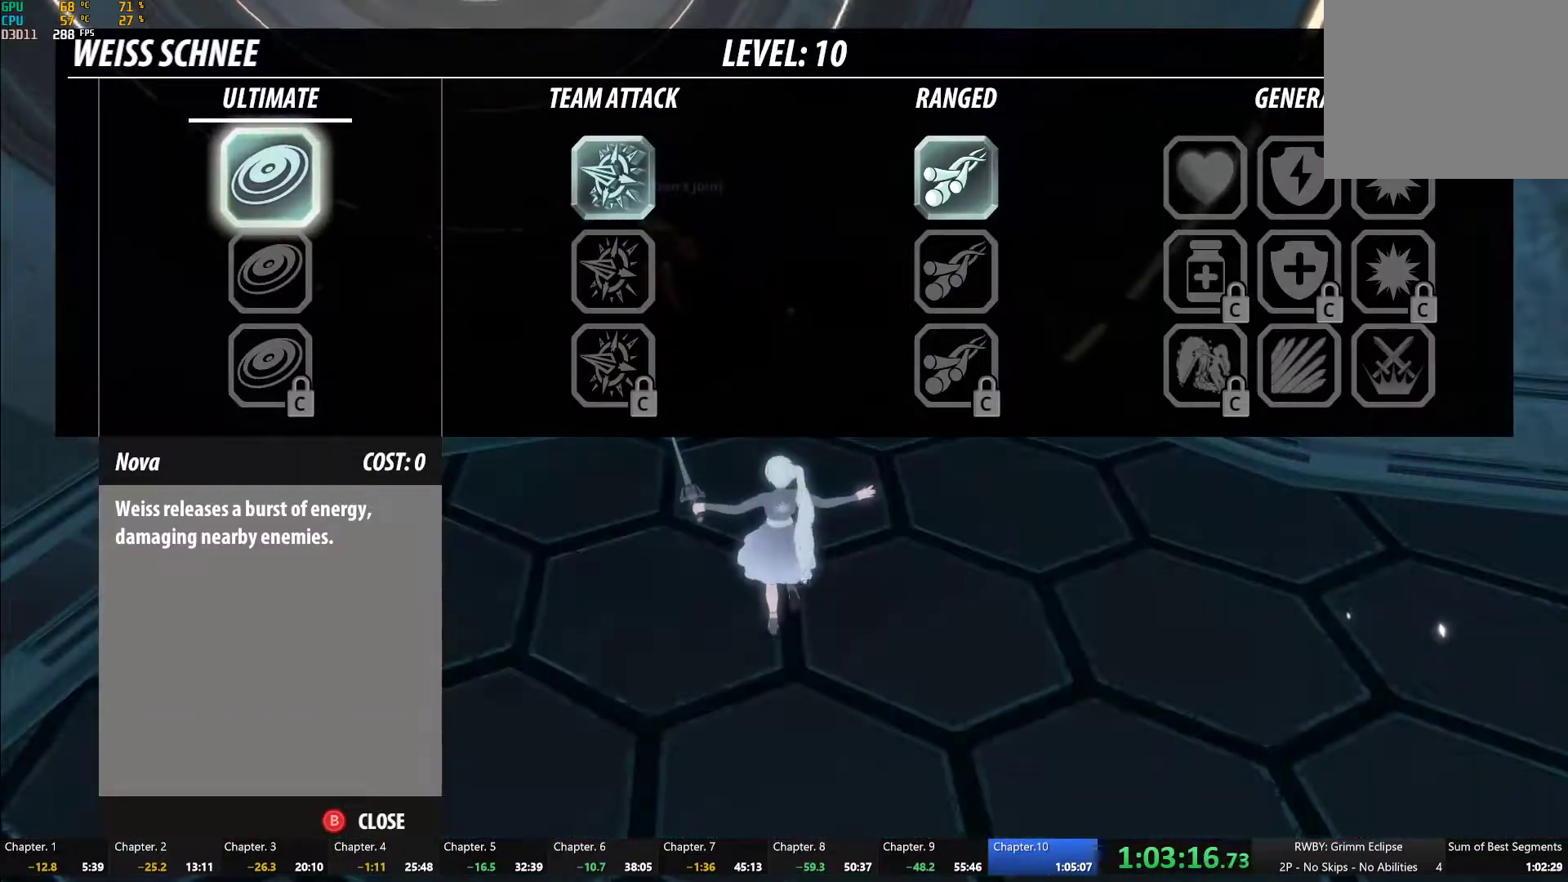
{"buttons": [], "left_stick": "center", "right_stick": "center", "button_events": [[83, "B", "down"], [200, "B", "up"]]}
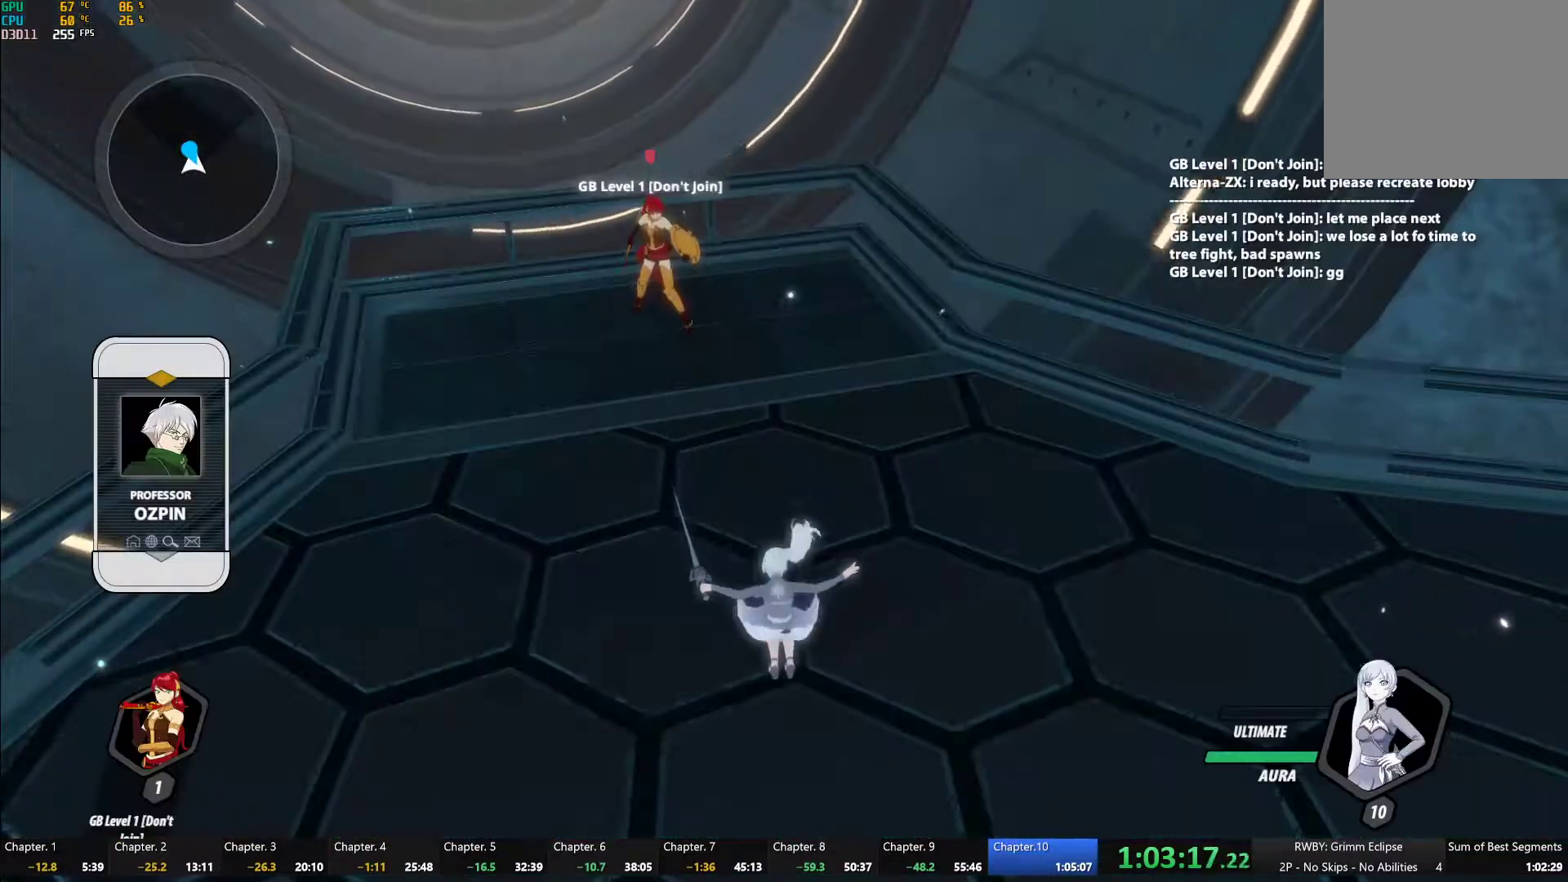
{"buttons": [], "left_stick": "center", "right_stick": "center", "button_events": [[350, "X", "down"], [450, "X", "up"]]}
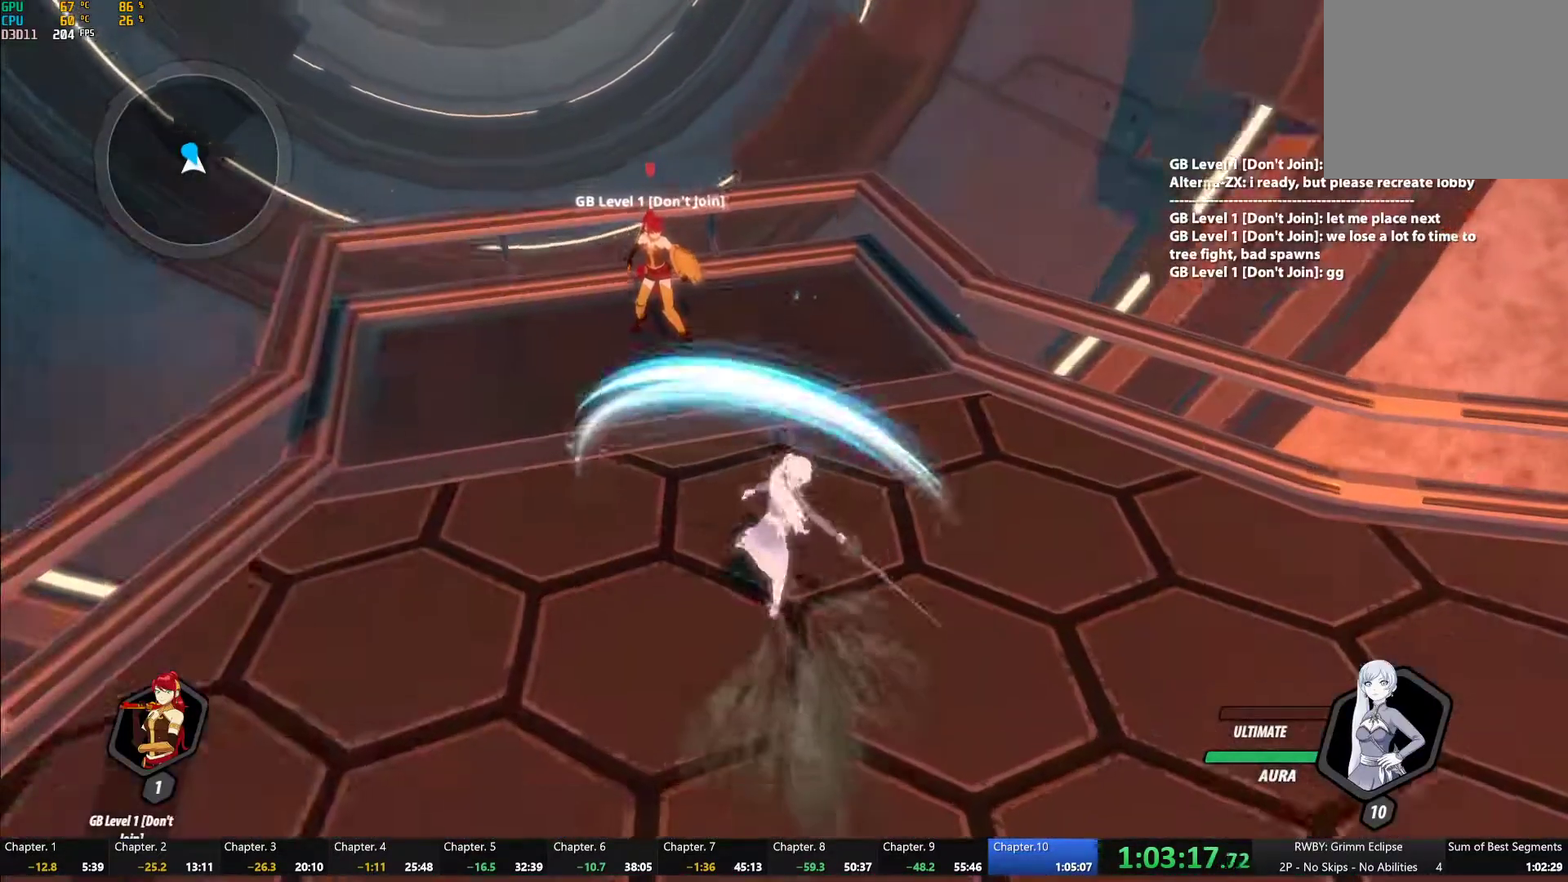
{"buttons": [], "left_stick": "center", "right_stick": "center", "button_events": [[17, "X", "down"], [117, "X", "up"], [283, "Y", "down"], [383, "Y", "up"]]}
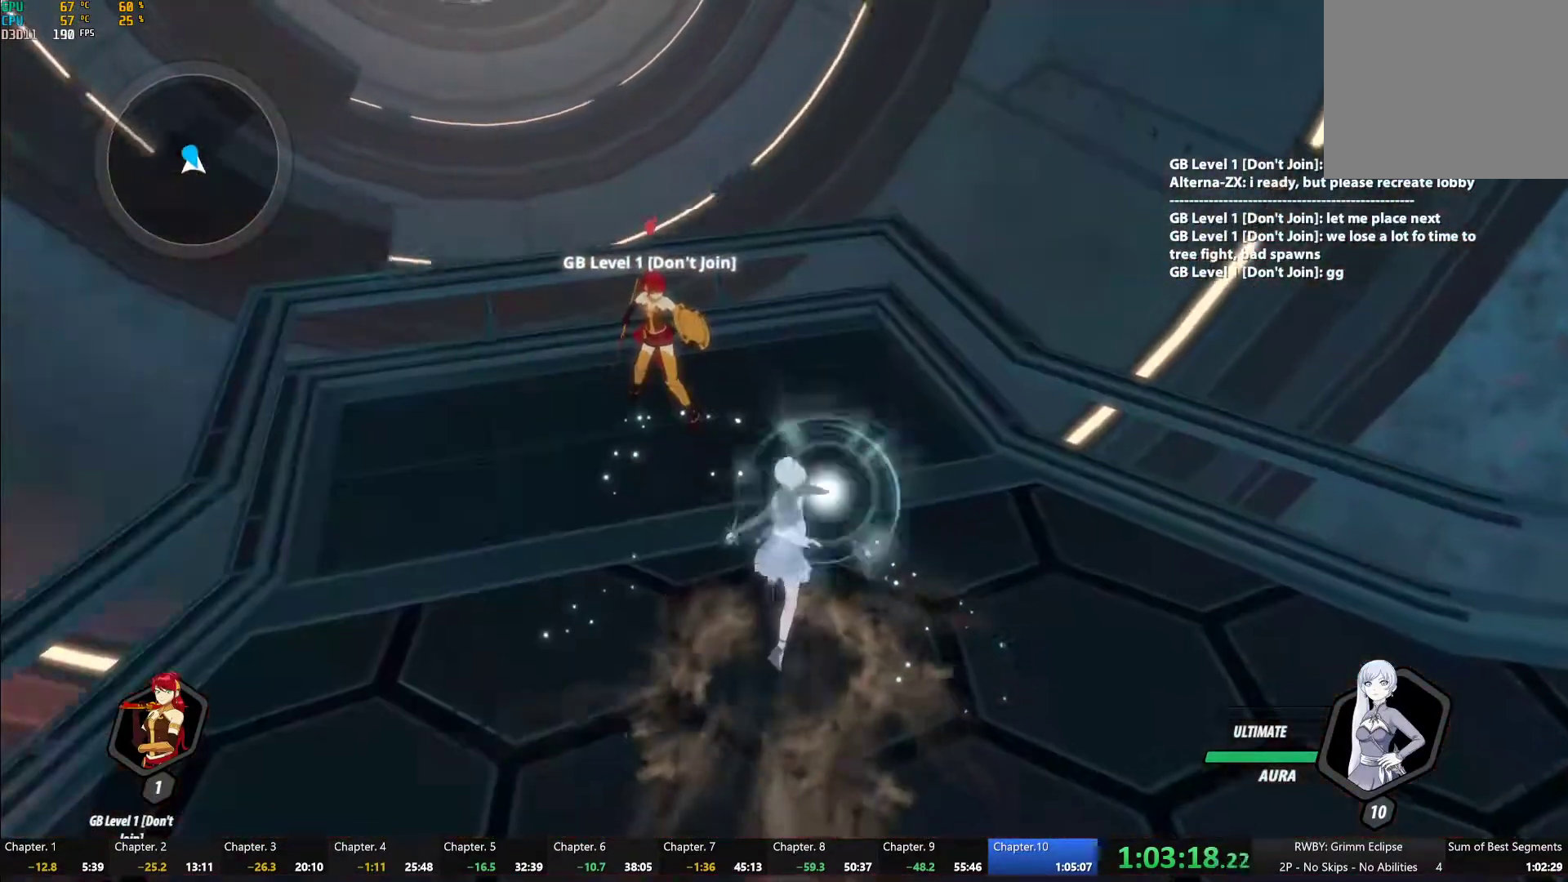
{"buttons": ["DPAD_DOWN"], "left_stick": "center", "right_stick": "center", "button_events": [[417, "DPAD_DOWN", "down"]]}
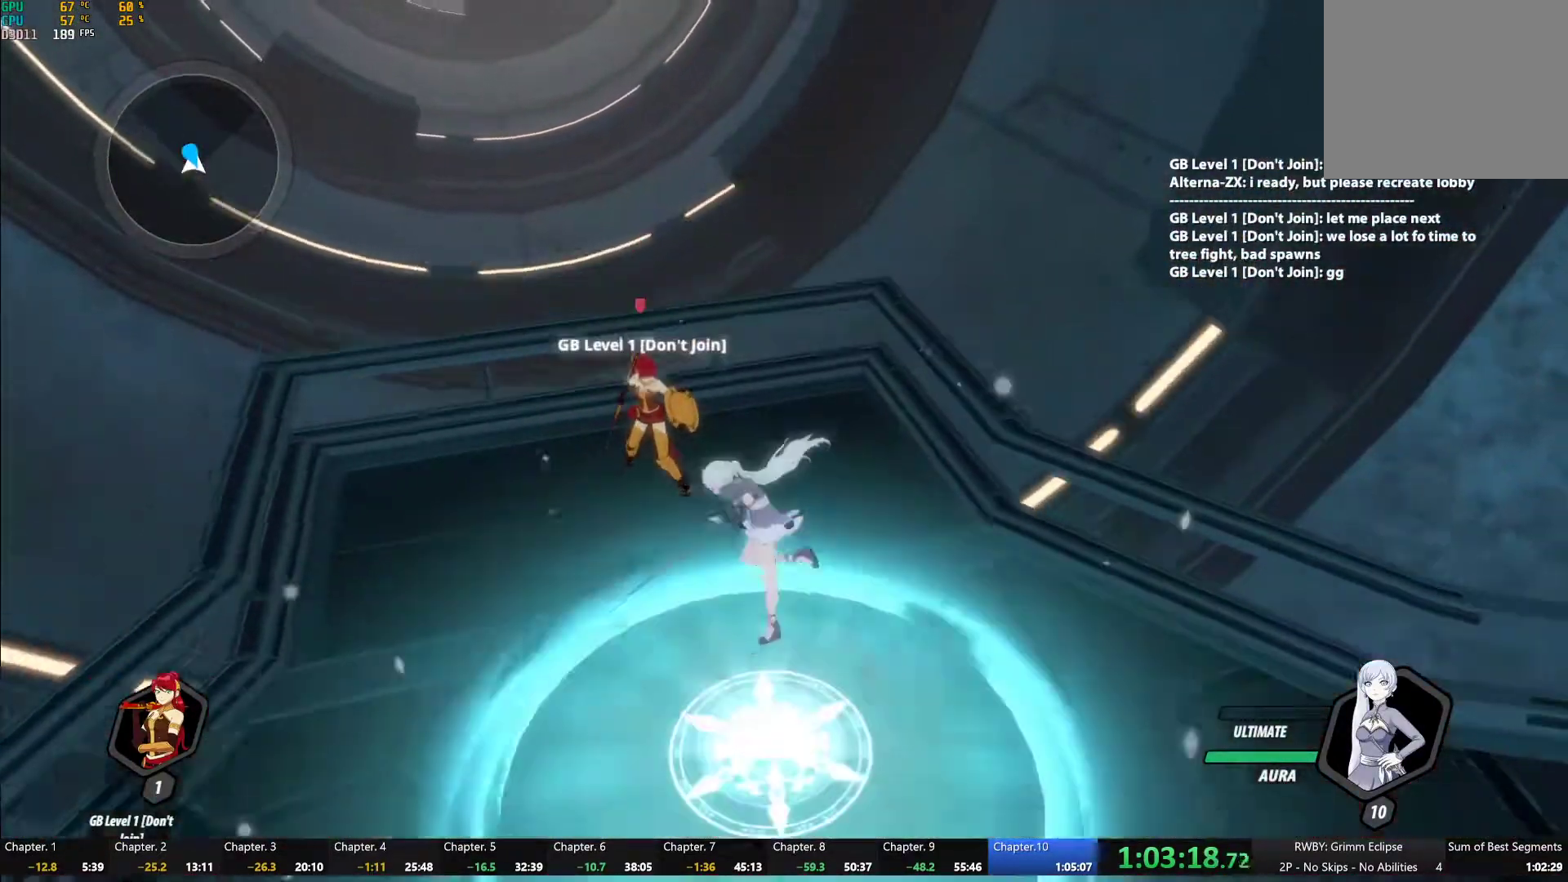
{"buttons": [], "left_stick": "down", "right_stick": "center", "button_events": [[33, "DPAD_DOWN", "up"]]}
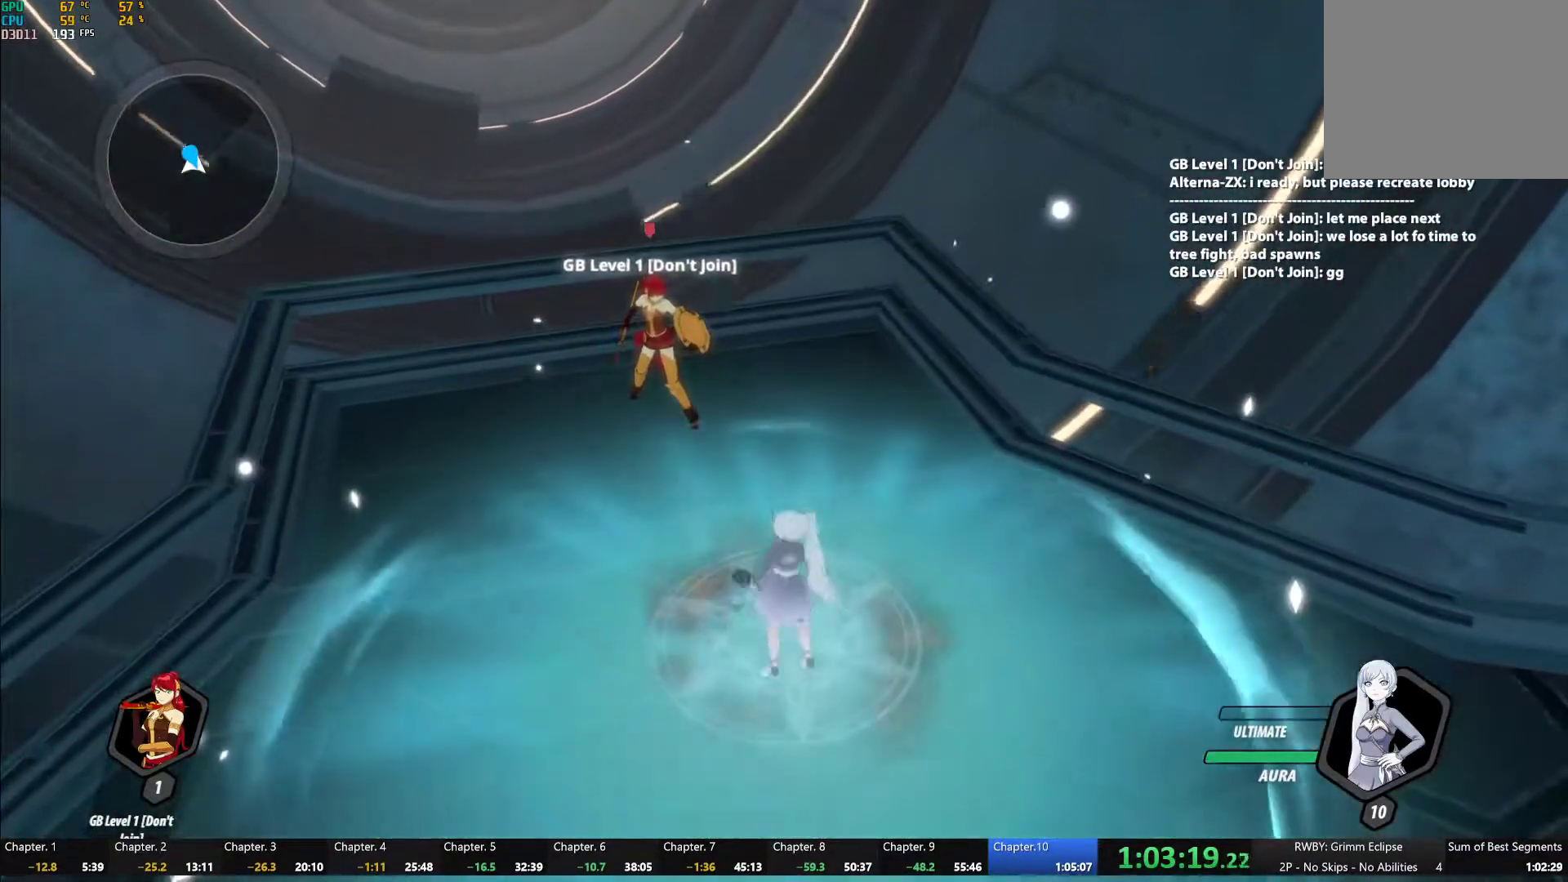
{"buttons": [], "left_stick": "center", "right_stick": "center", "button_events": []}
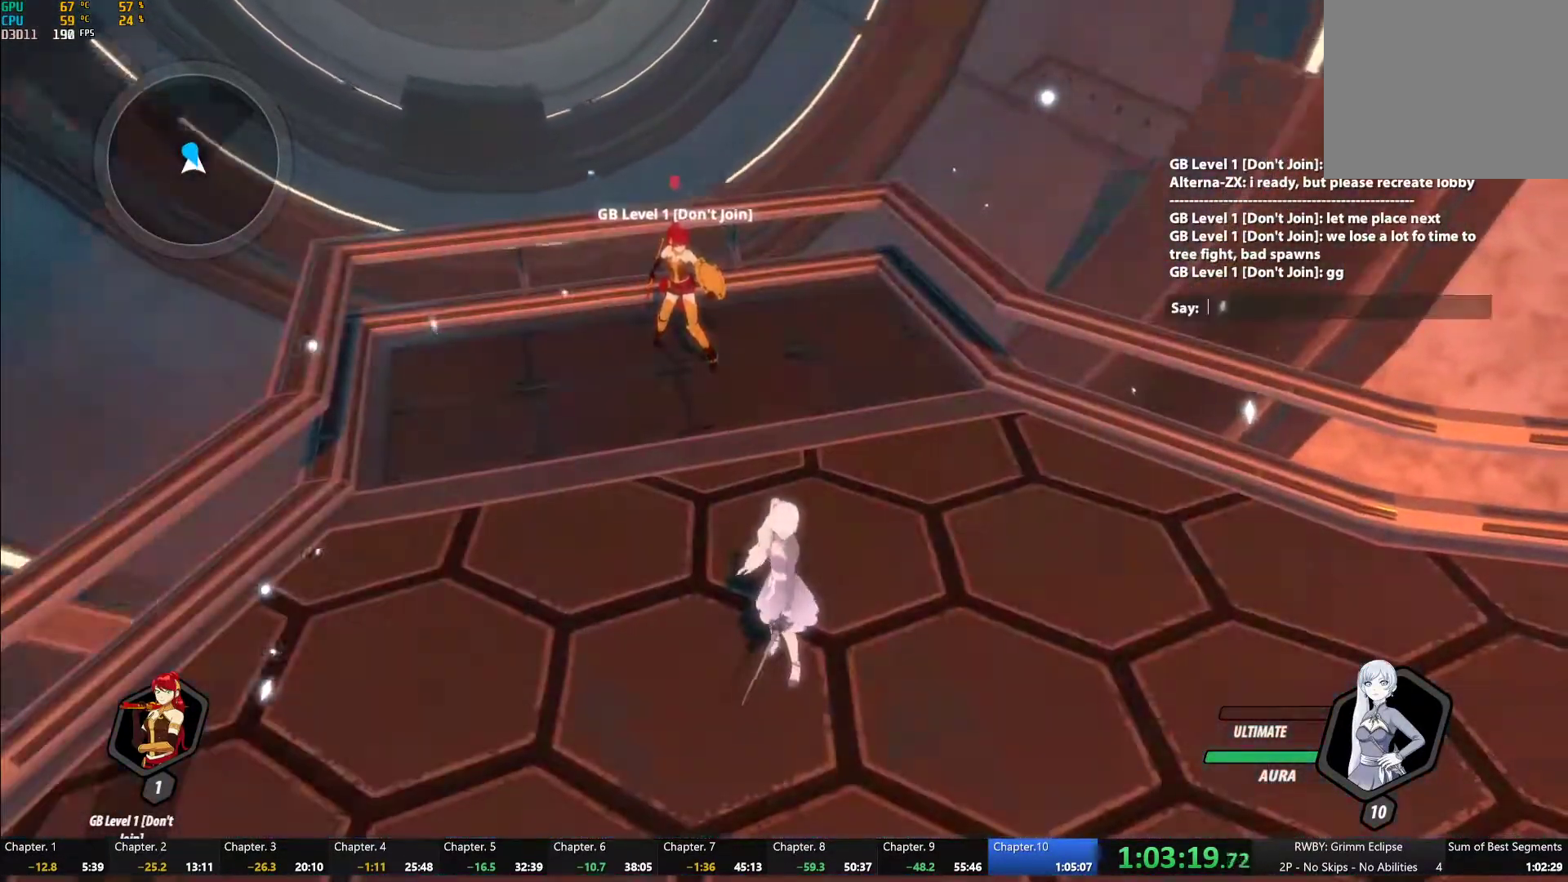
{"buttons": [], "left_stick": "center", "right_stick": "center", "button_events": []}
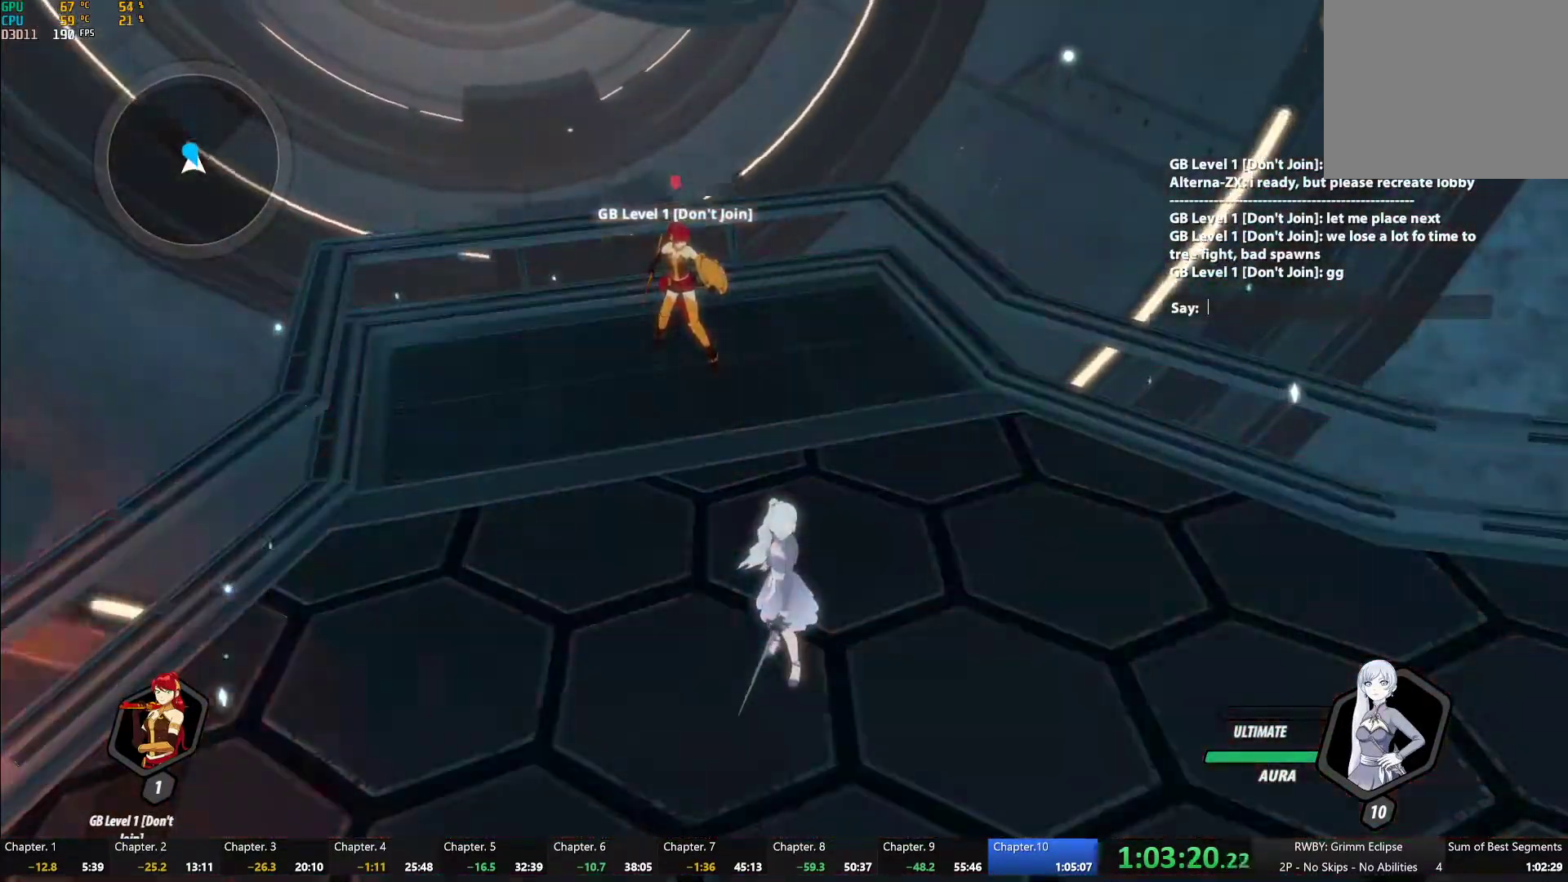
{"buttons": [], "left_stick": "center", "right_stick": "center", "button_events": []}
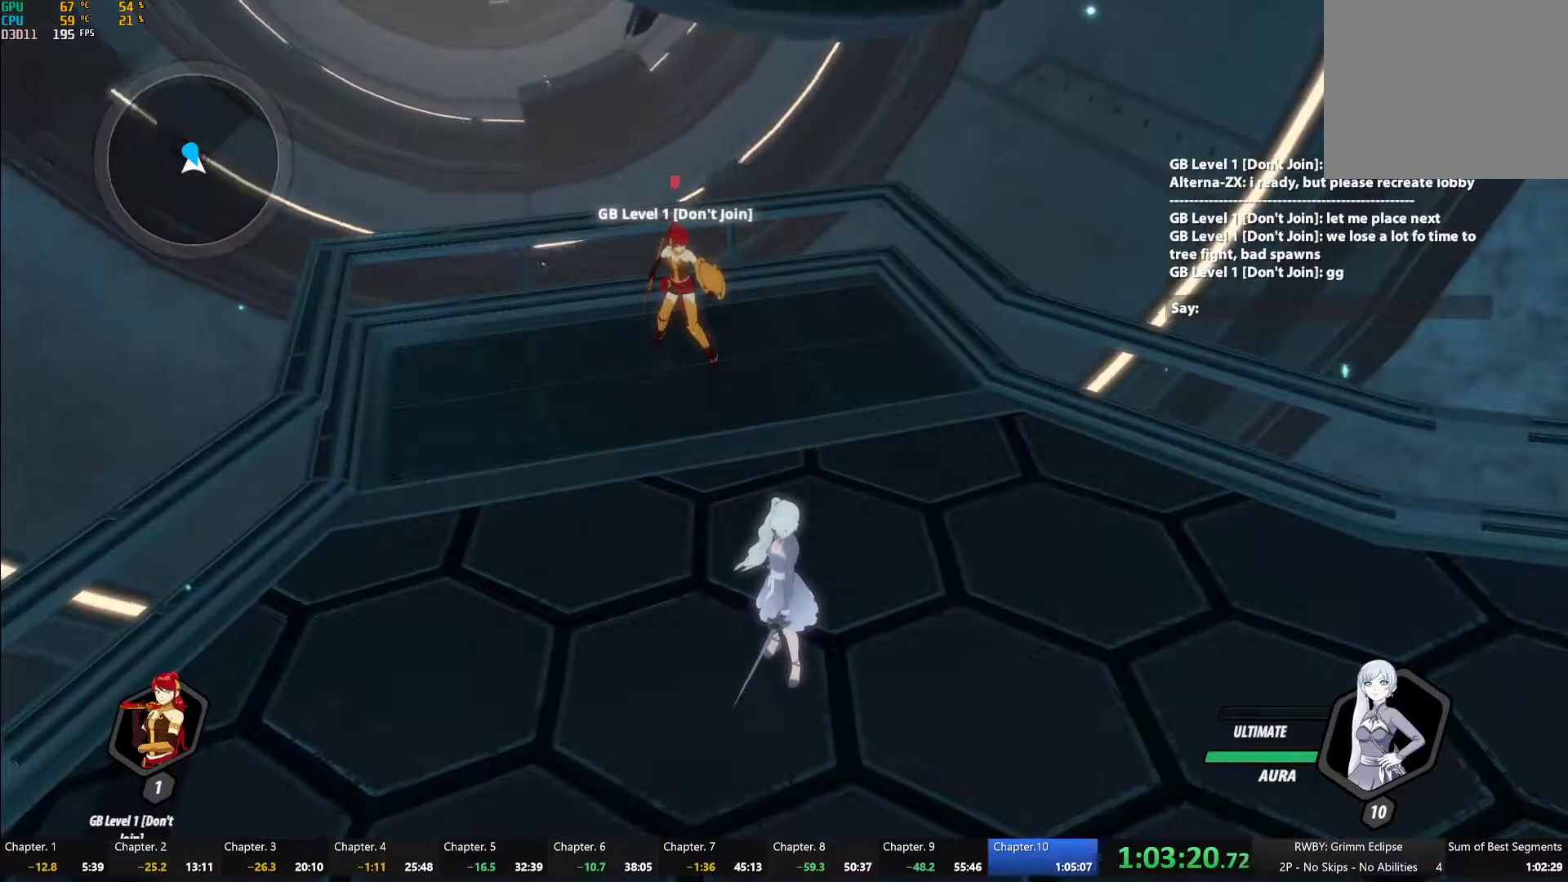
{"buttons": [], "left_stick": "center", "right_stick": "center", "button_events": []}
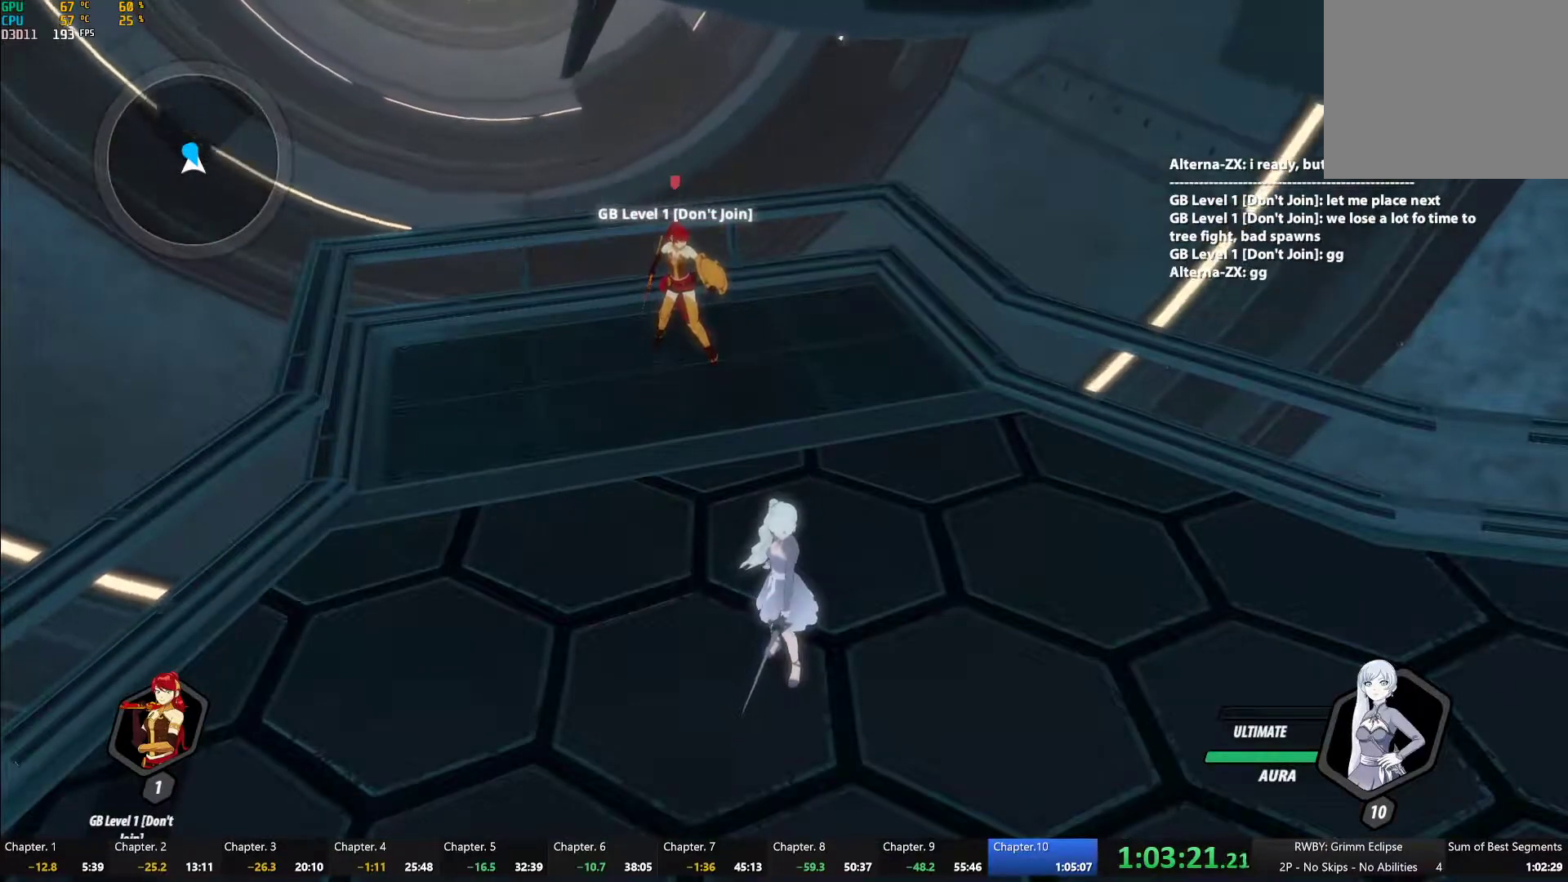
{"buttons": [], "left_stick": "down-left", "right_stick": "center", "button_events": []}
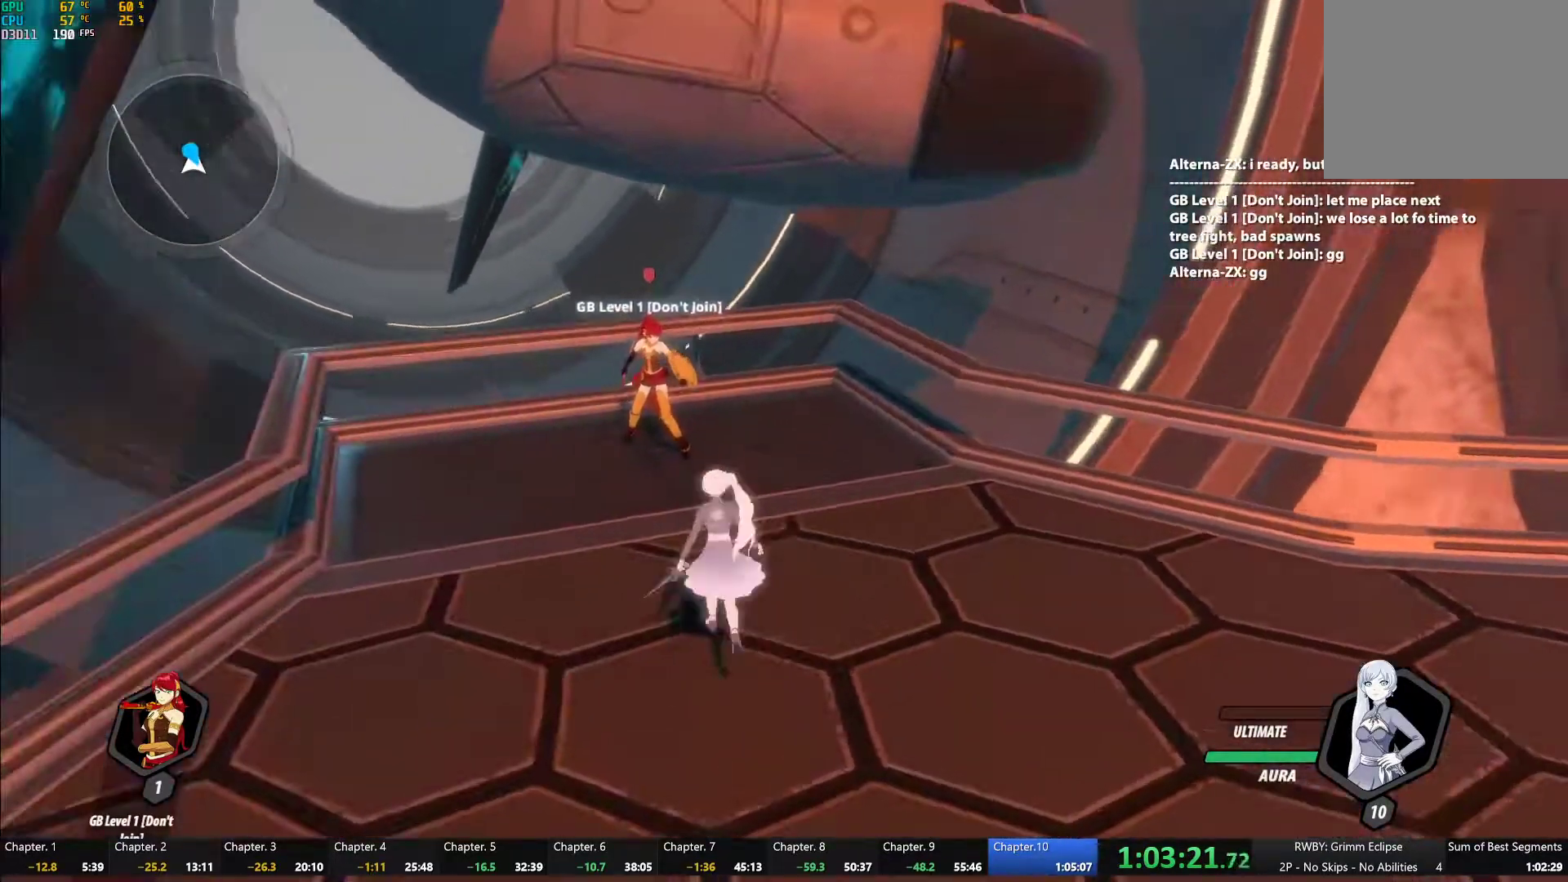
{"buttons": [], "left_stick": "up-left", "right_stick": "center", "button_events": []}
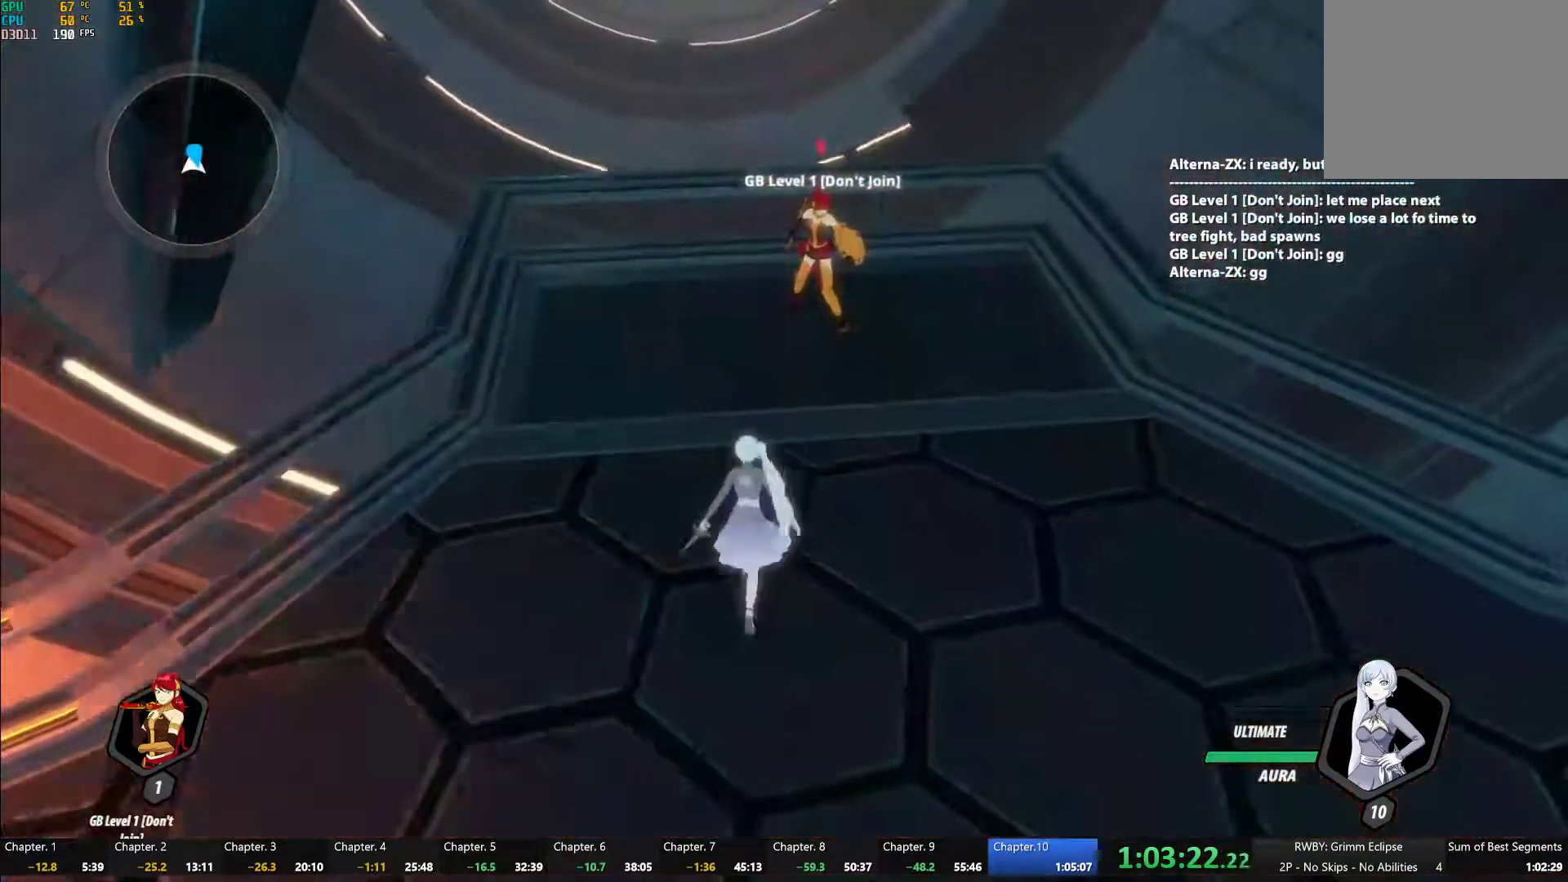
{"buttons": ["R2"], "left_stick": "center", "right_stick": "center", "button_events": [[83, "A", "down"], [100, "R2", "down"], [200, "A", "up"], [233, "B", "down"], [267, "R2", "up"], [333, "B", "up"], [400, "A", "down"], [400, "R2", "down"], [483, "A", "up"]]}
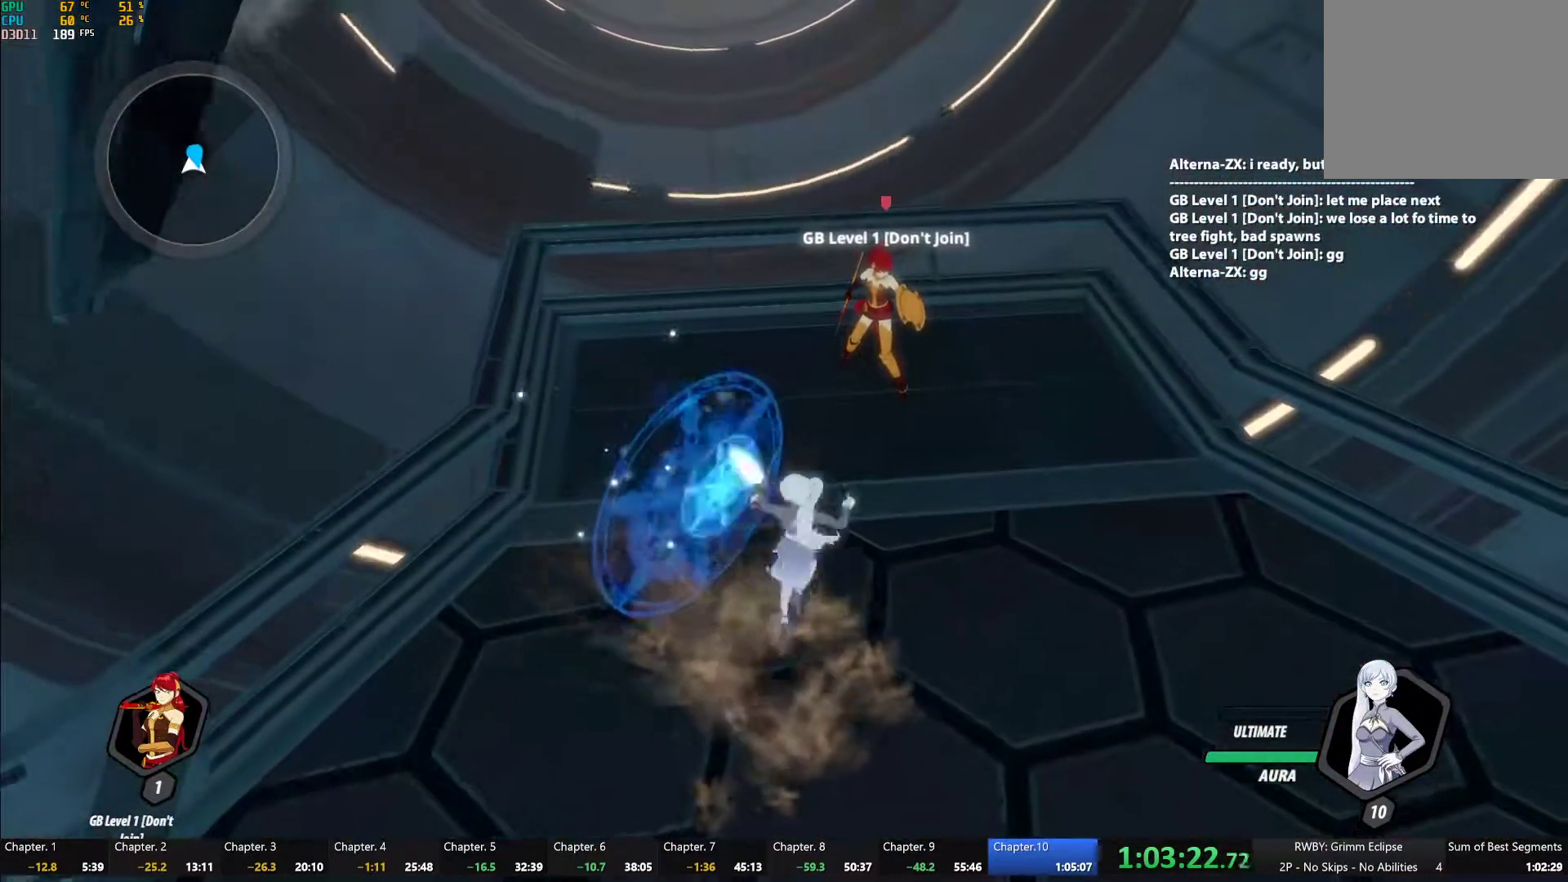
{"buttons": ["B"], "left_stick": "center", "right_stick": "center", "button_events": [[17, "B", "down"], [33, "R2", "up"], [100, "B", "up"], [133, "A", "down"], [133, "R2", "down"], [217, "A", "up"], [250, "B", "down"], [250, "R2", "up"], [317, "B", "up"], [350, "A", "down"], [350, "R2", "down"], [433, "A", "up"], [467, "R2", "up"], [483, "B", "down"]]}
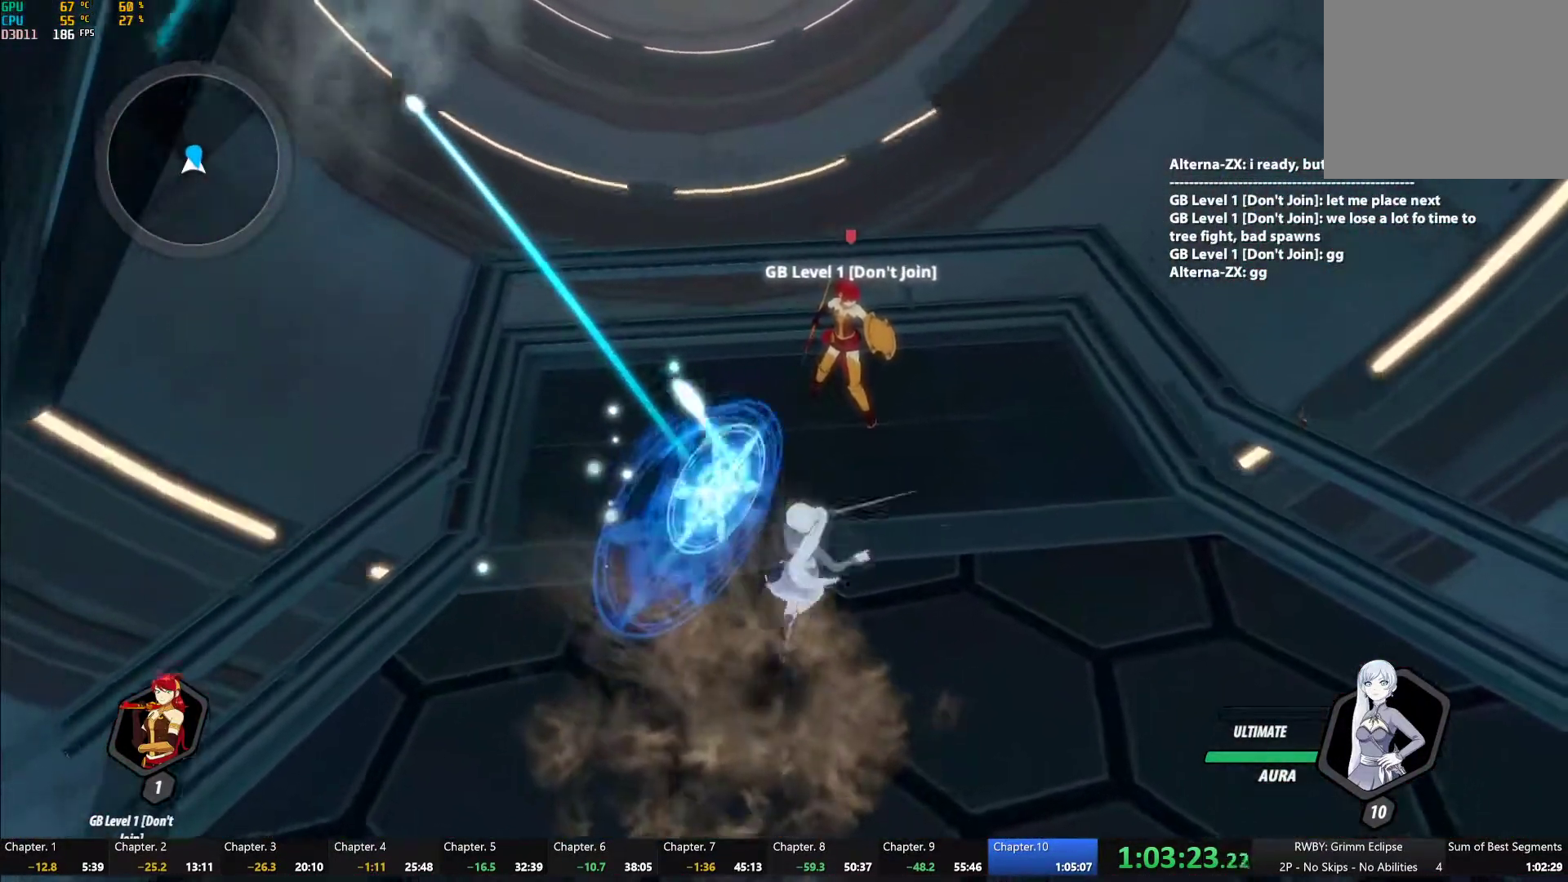
{"buttons": ["B"], "left_stick": "down", "right_stick": "center", "button_events": [[50, "B", "up"], [67, "A", "down"], [83, "R2", "down"], [183, "A", "up"], [183, "R2", "up"], [200, "B", "down"], [267, "B", "up"], [300, "A", "down"], [317, "R2", "down"], [400, "A", "up"], [433, "B", "down"], [433, "R2", "up"]]}
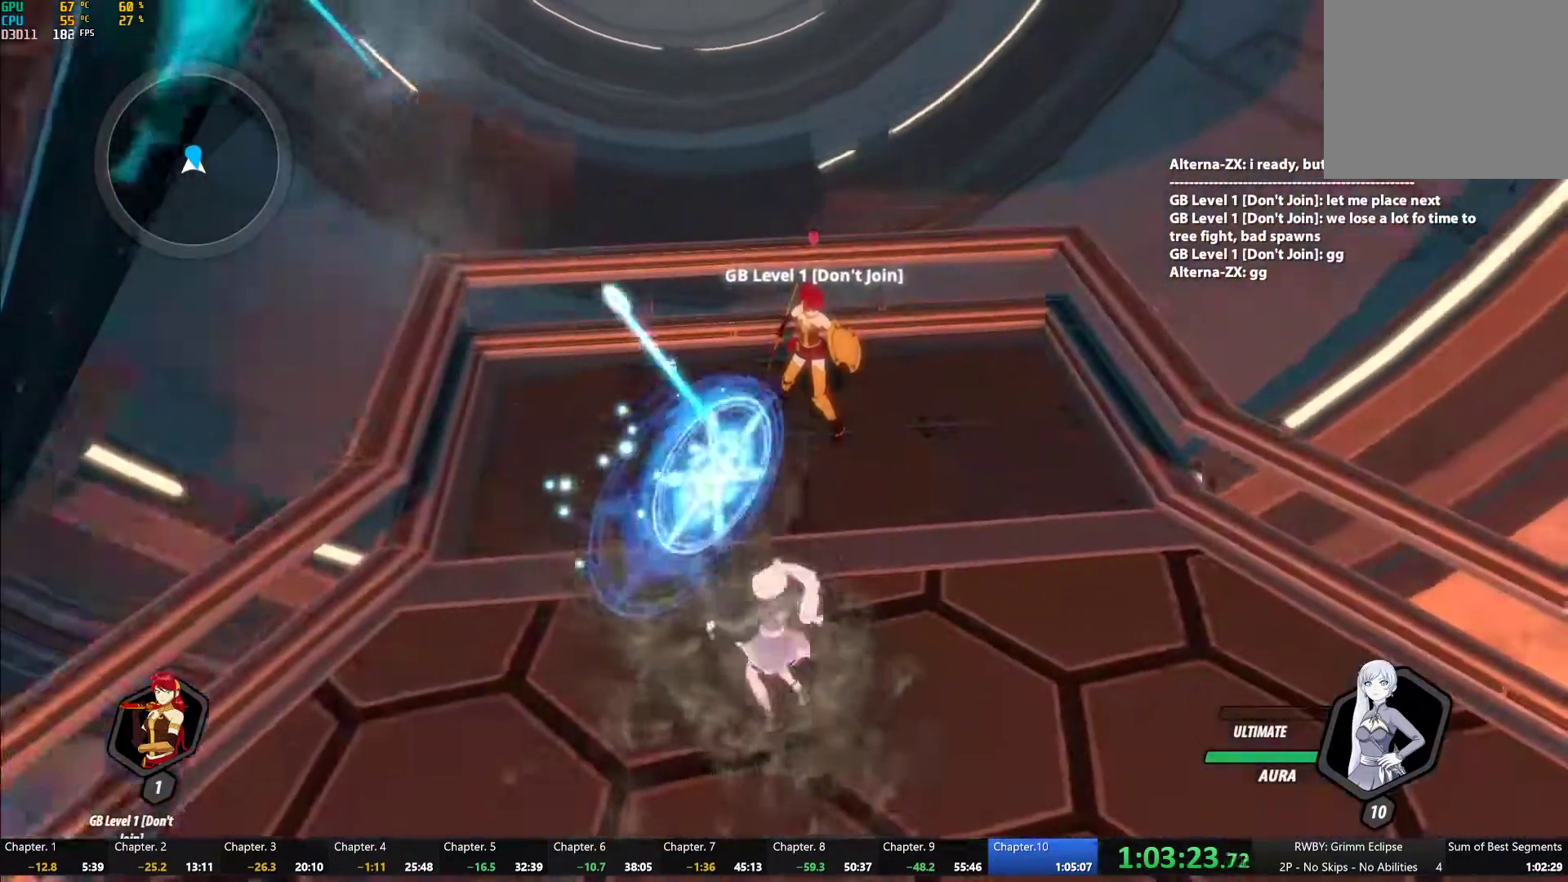
{"buttons": [], "left_stick": "up", "right_stick": "center", "button_events": [[33, "B", "up"], [133, "L1", "down"], [250, "L1", "up"]]}
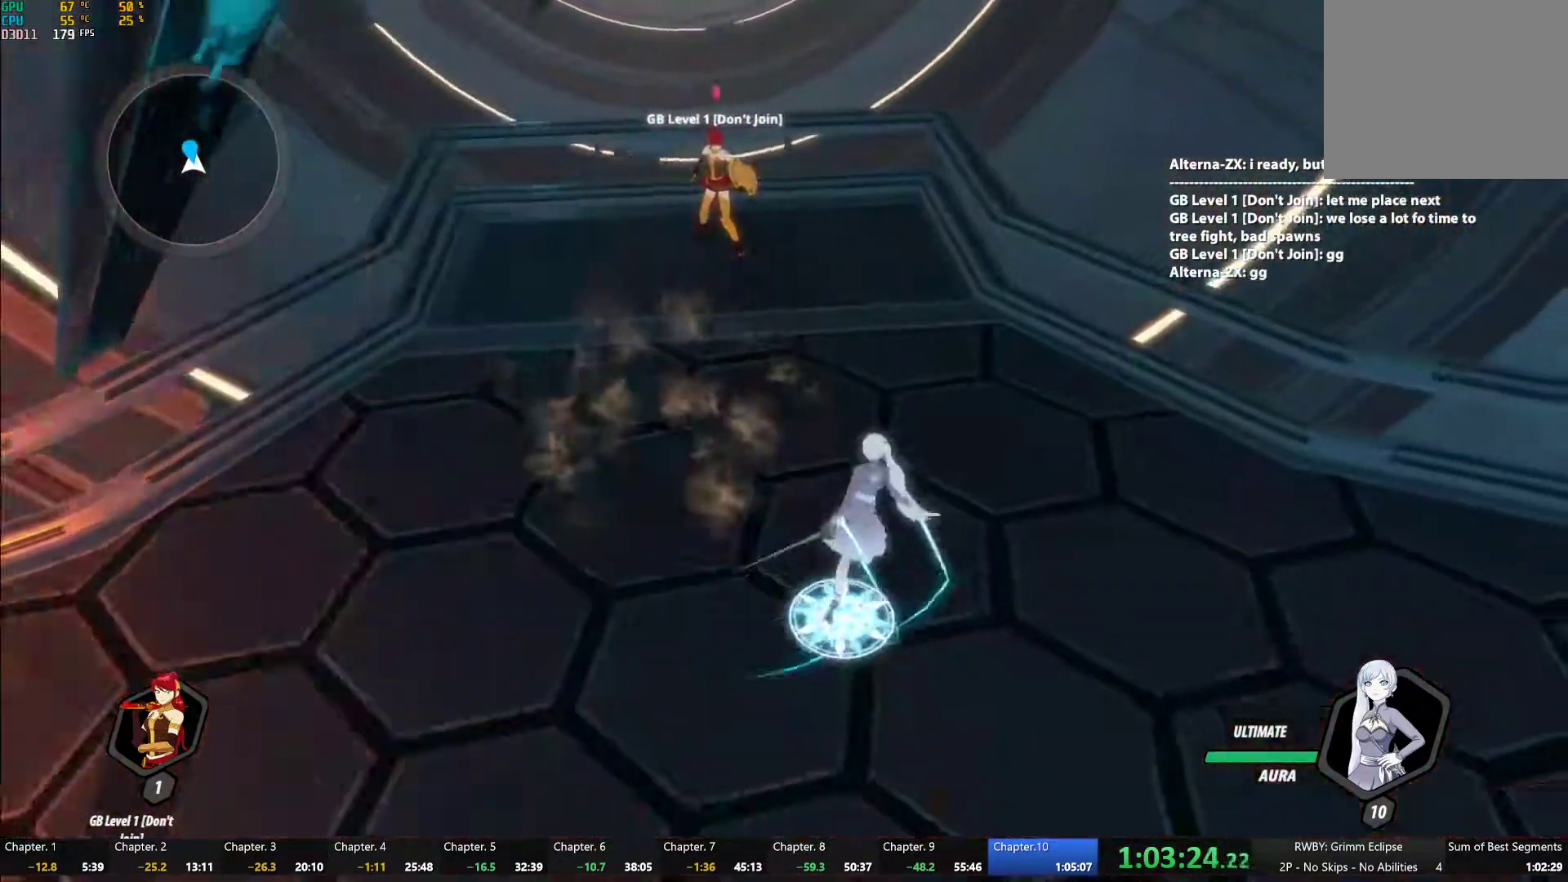
{"buttons": [], "left_stick": "center", "right_stick": "center", "button_events": []}